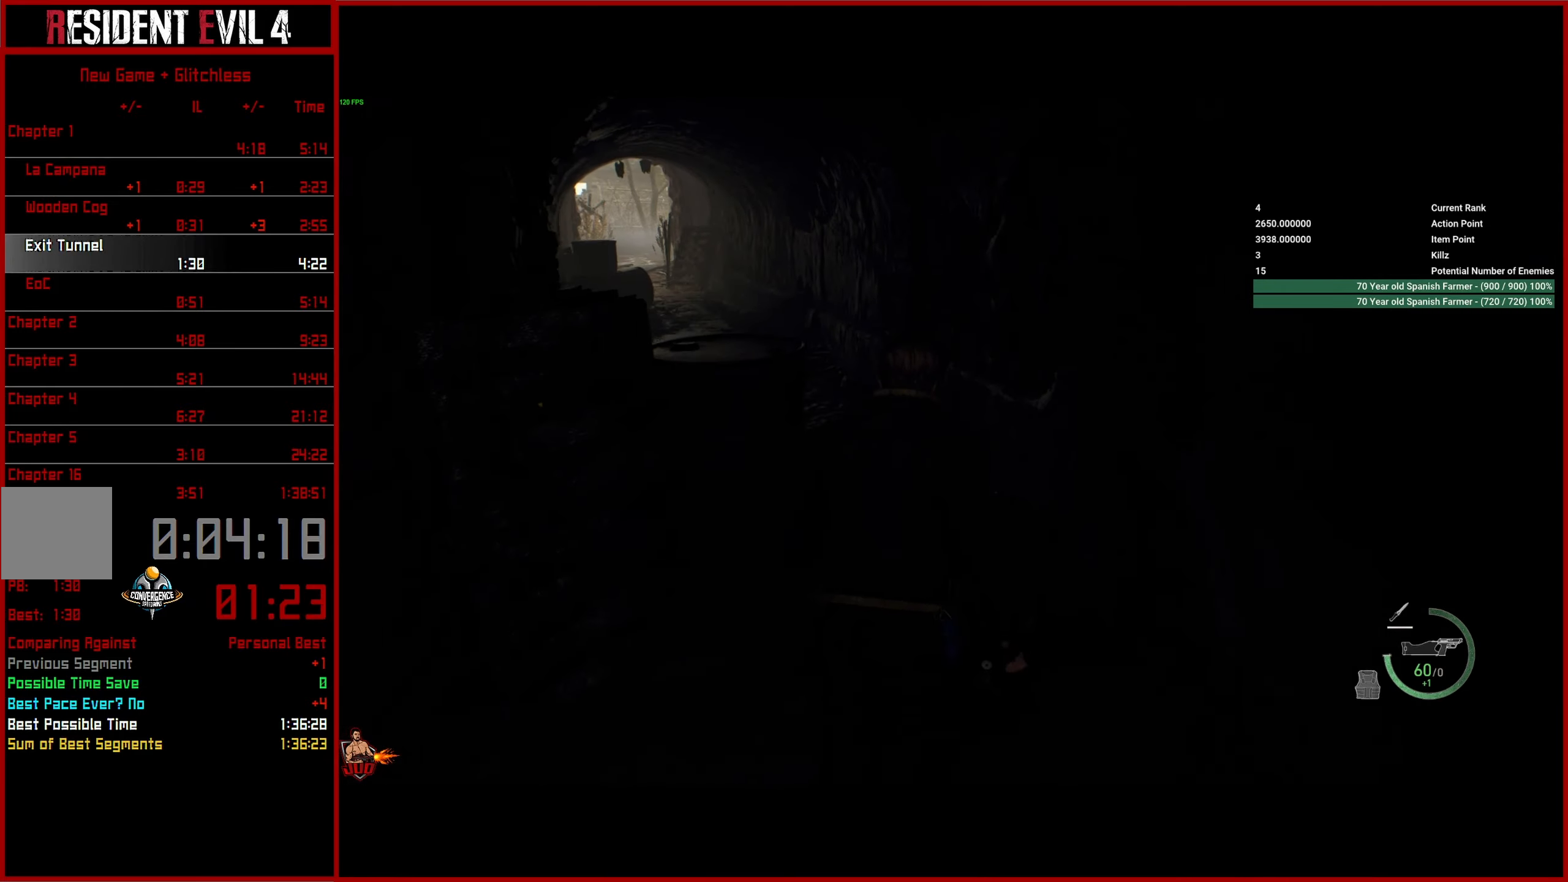
Gameplay with a controller (PlayStation layout); each line is a JSON object with the inputs held at the frame after it. "events" lists button and stick changes between this image and that frame as [ms after this image, input, new state], when the widget could be followed in between.
{"buttons": [], "left_stick": "up", "right_stick": "down-left", "events": []}
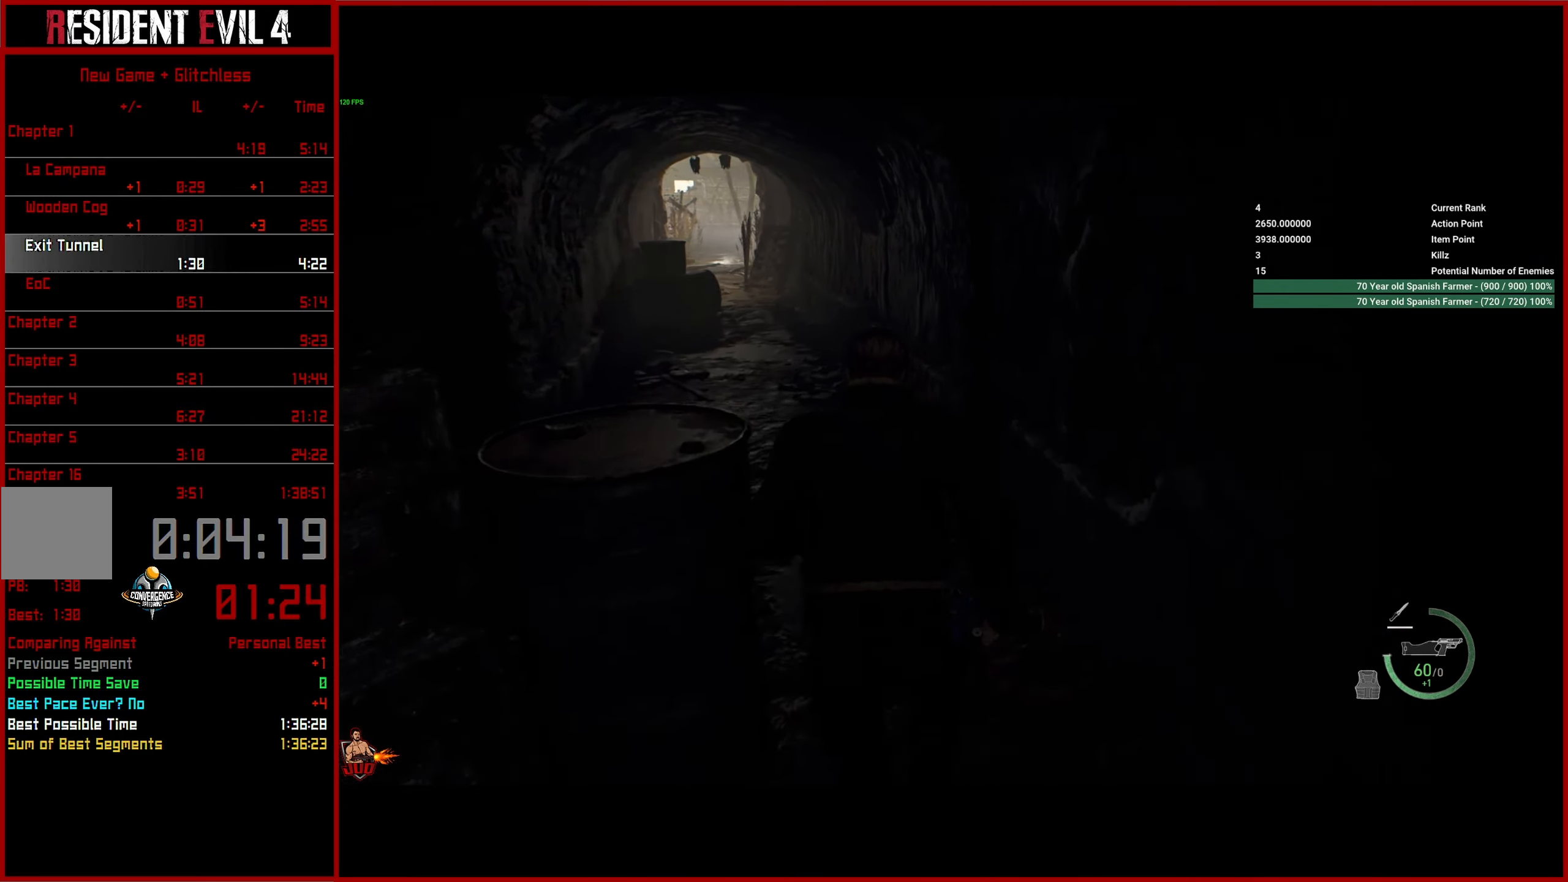
{"buttons": [], "left_stick": "up", "right_stick": "left", "events": [[450, "right_stick", "left"]]}
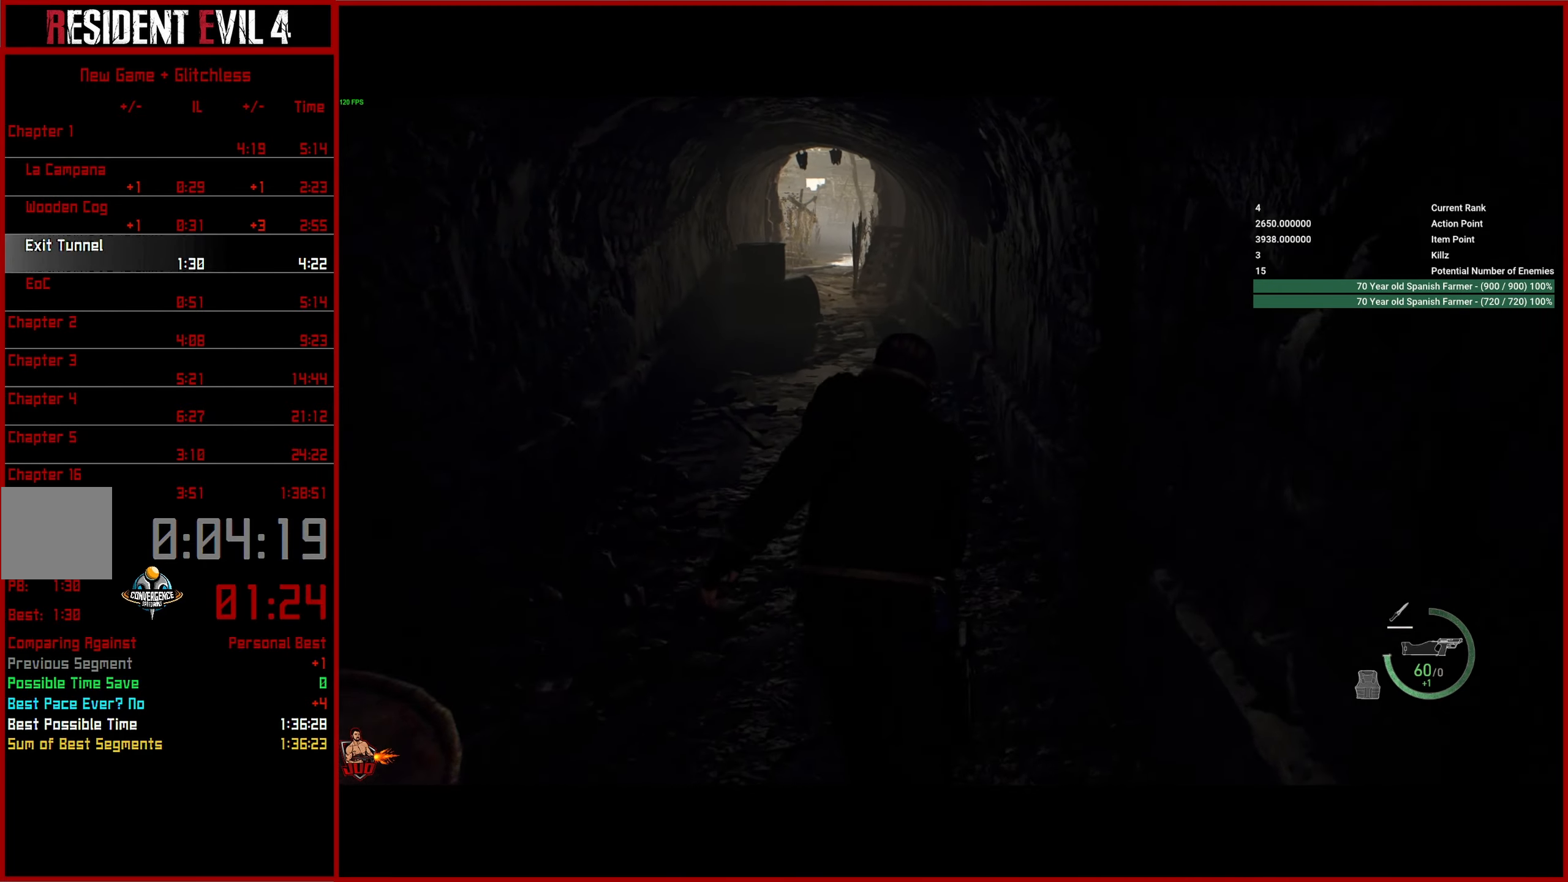
{"buttons": [], "left_stick": "up", "right_stick": "left", "events": []}
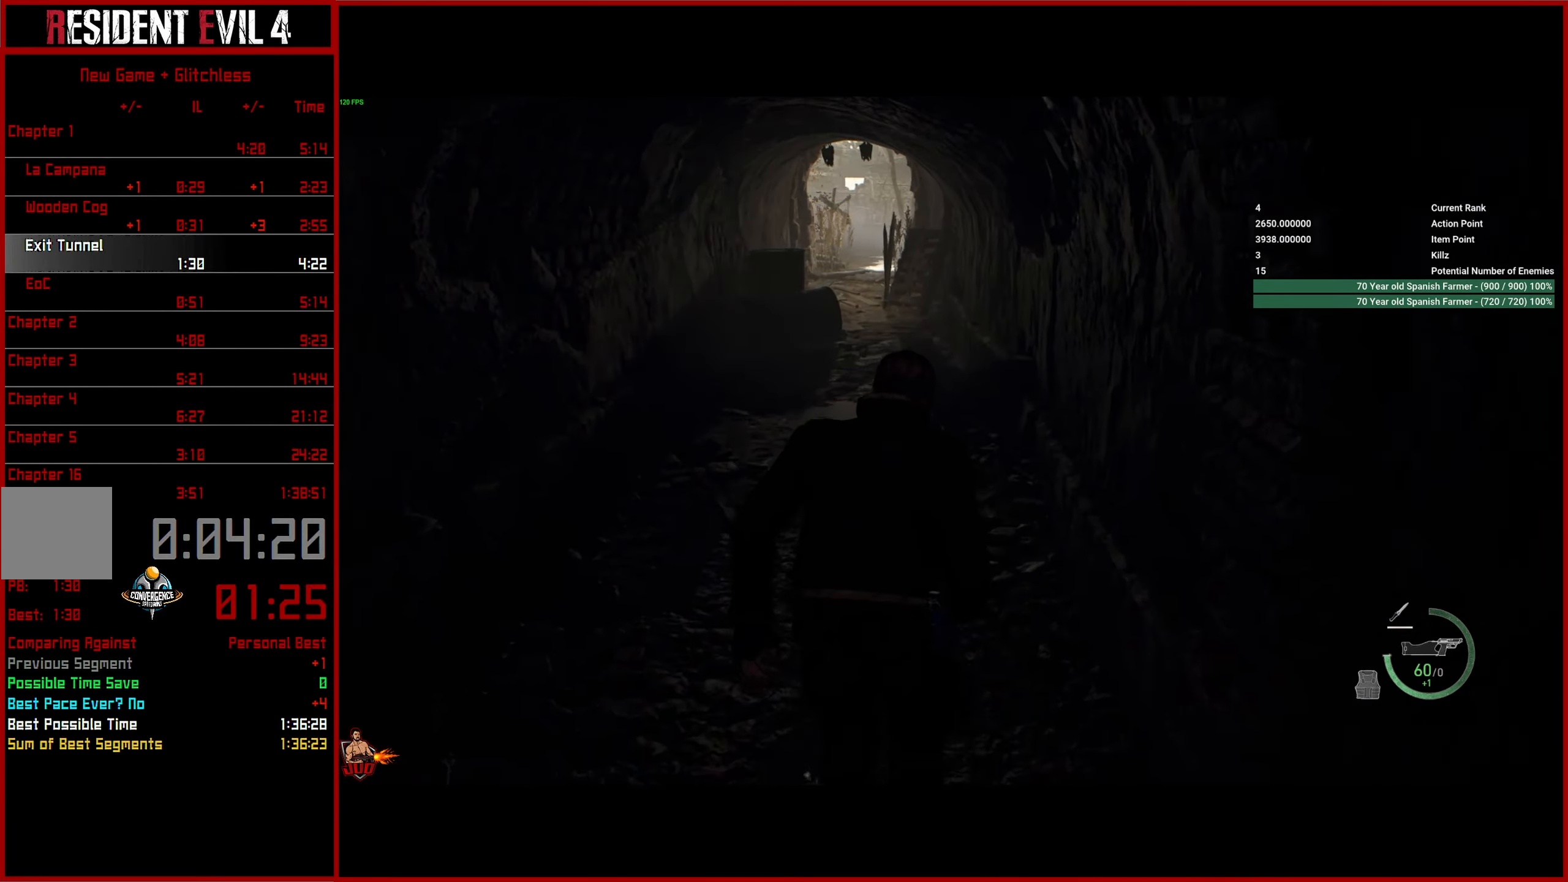
{"buttons": [], "left_stick": "up", "right_stick": "left", "events": []}
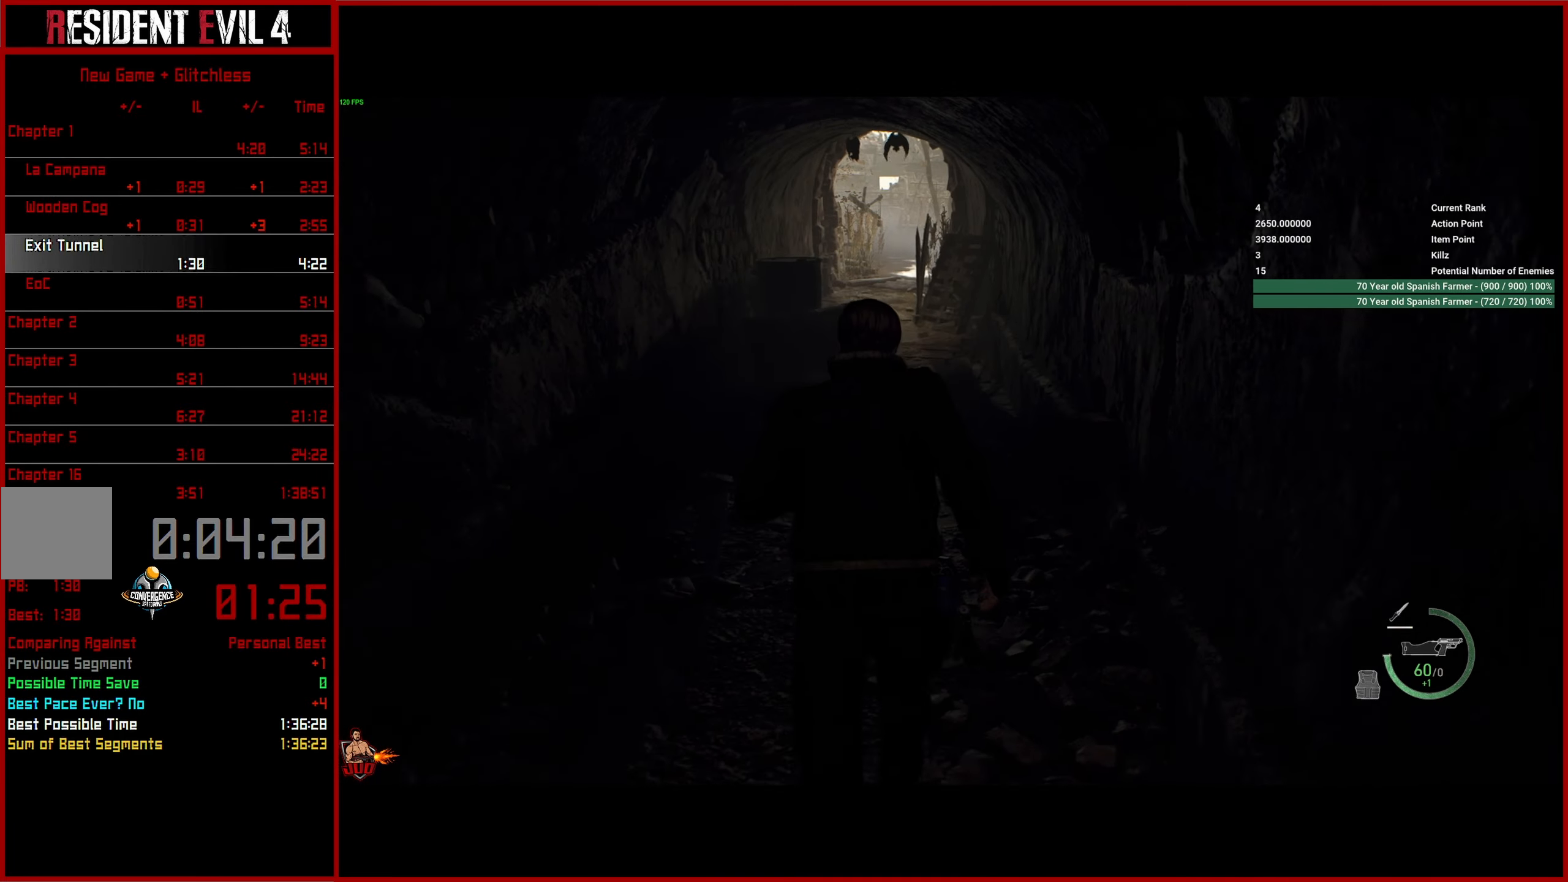
{"buttons": [], "left_stick": "up", "right_stick": "center", "events": [[150, "right_stick", "center"]]}
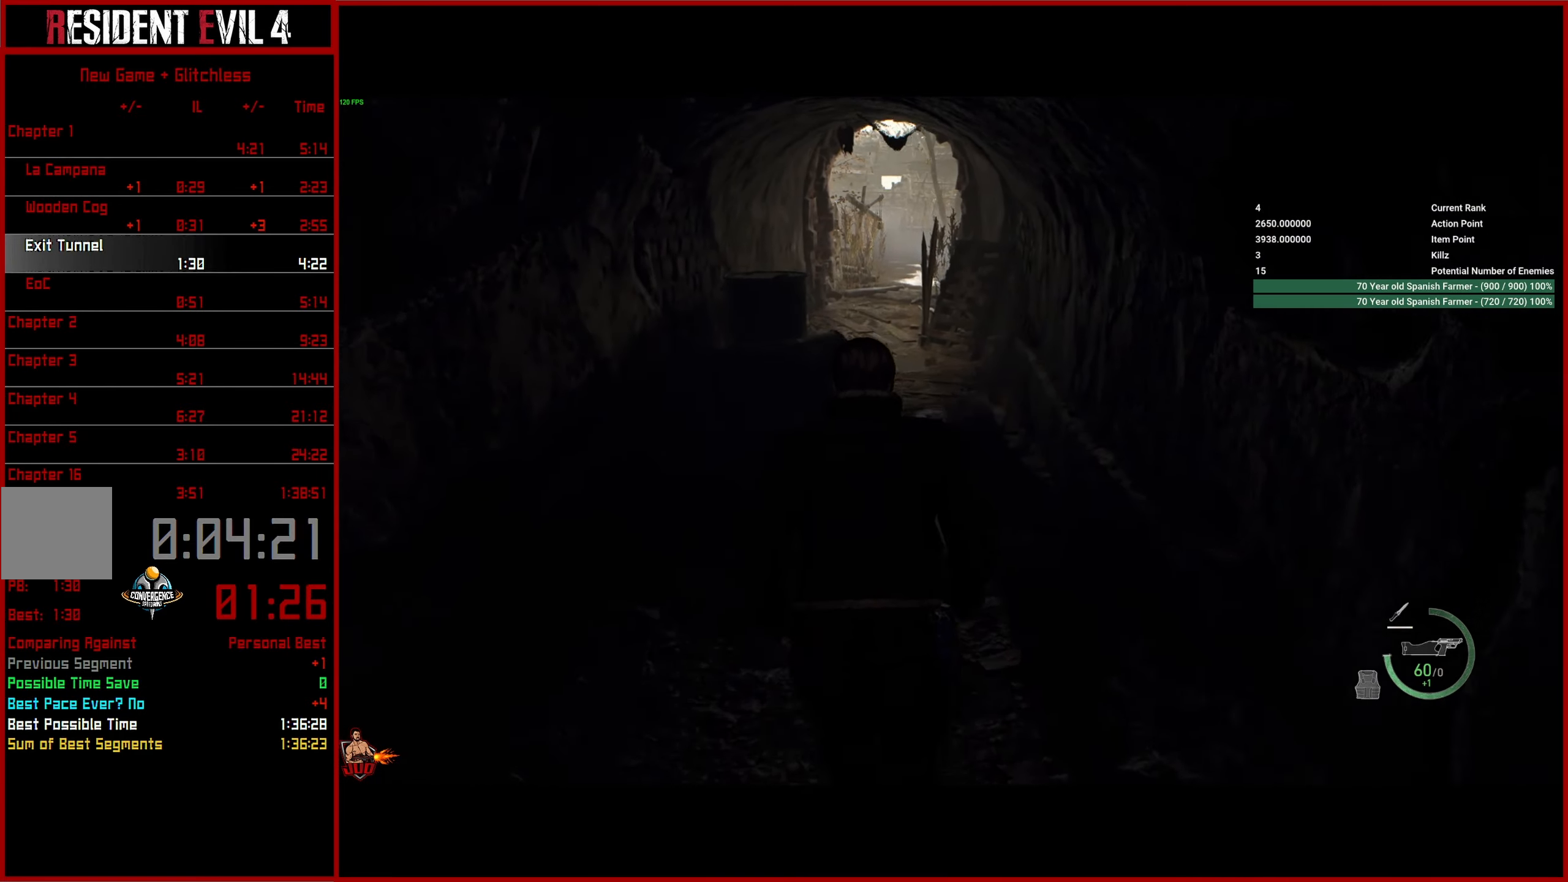
{"buttons": [], "left_stick": "up", "right_stick": "center", "events": []}
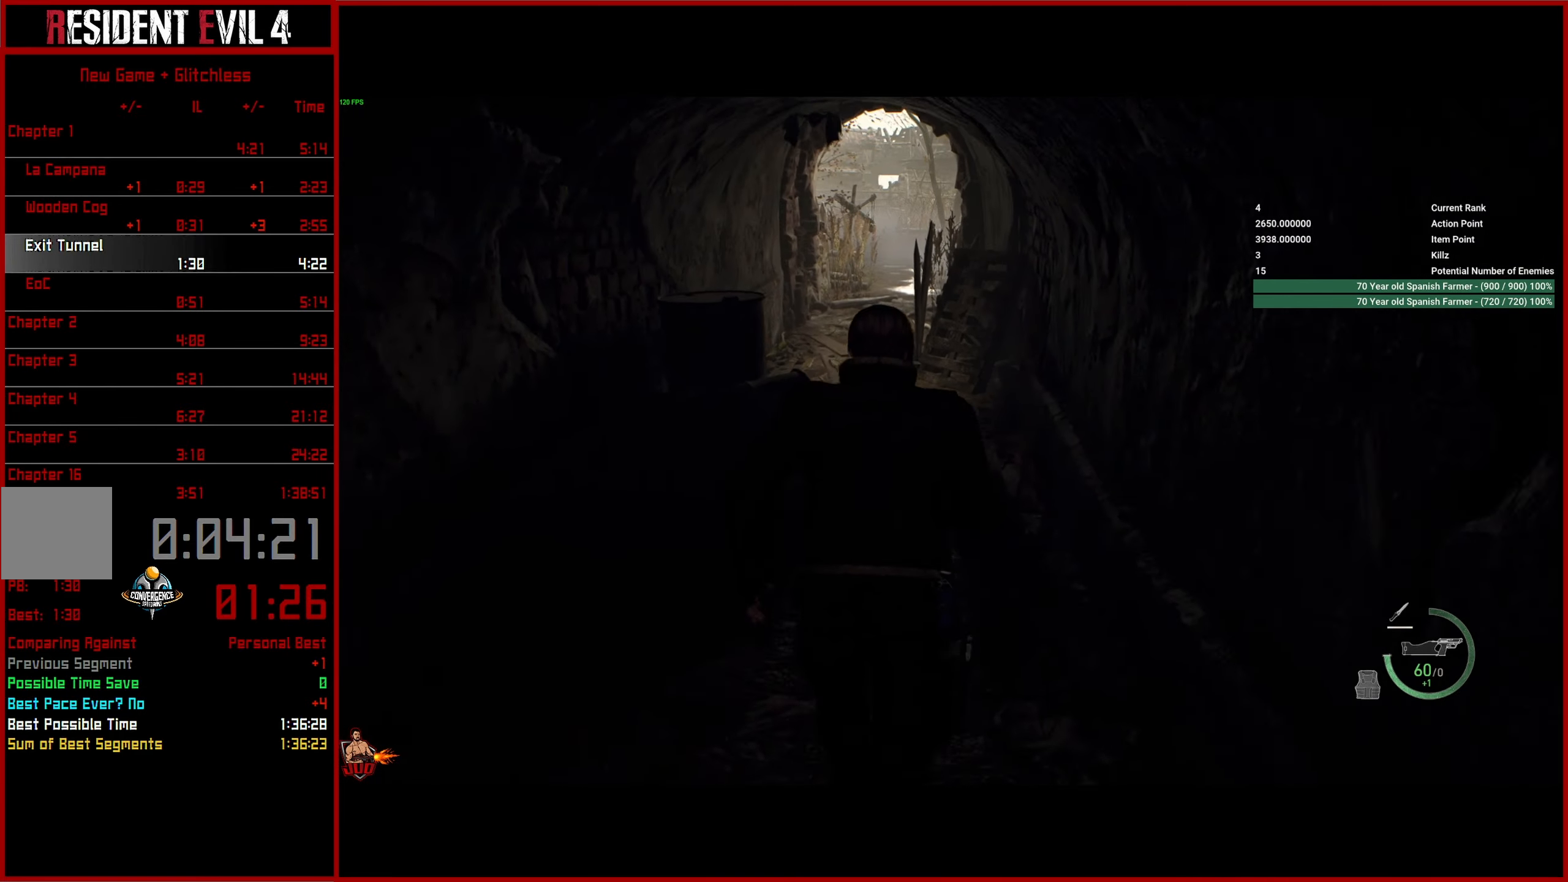
{"buttons": [], "left_stick": "up", "right_stick": "center", "events": []}
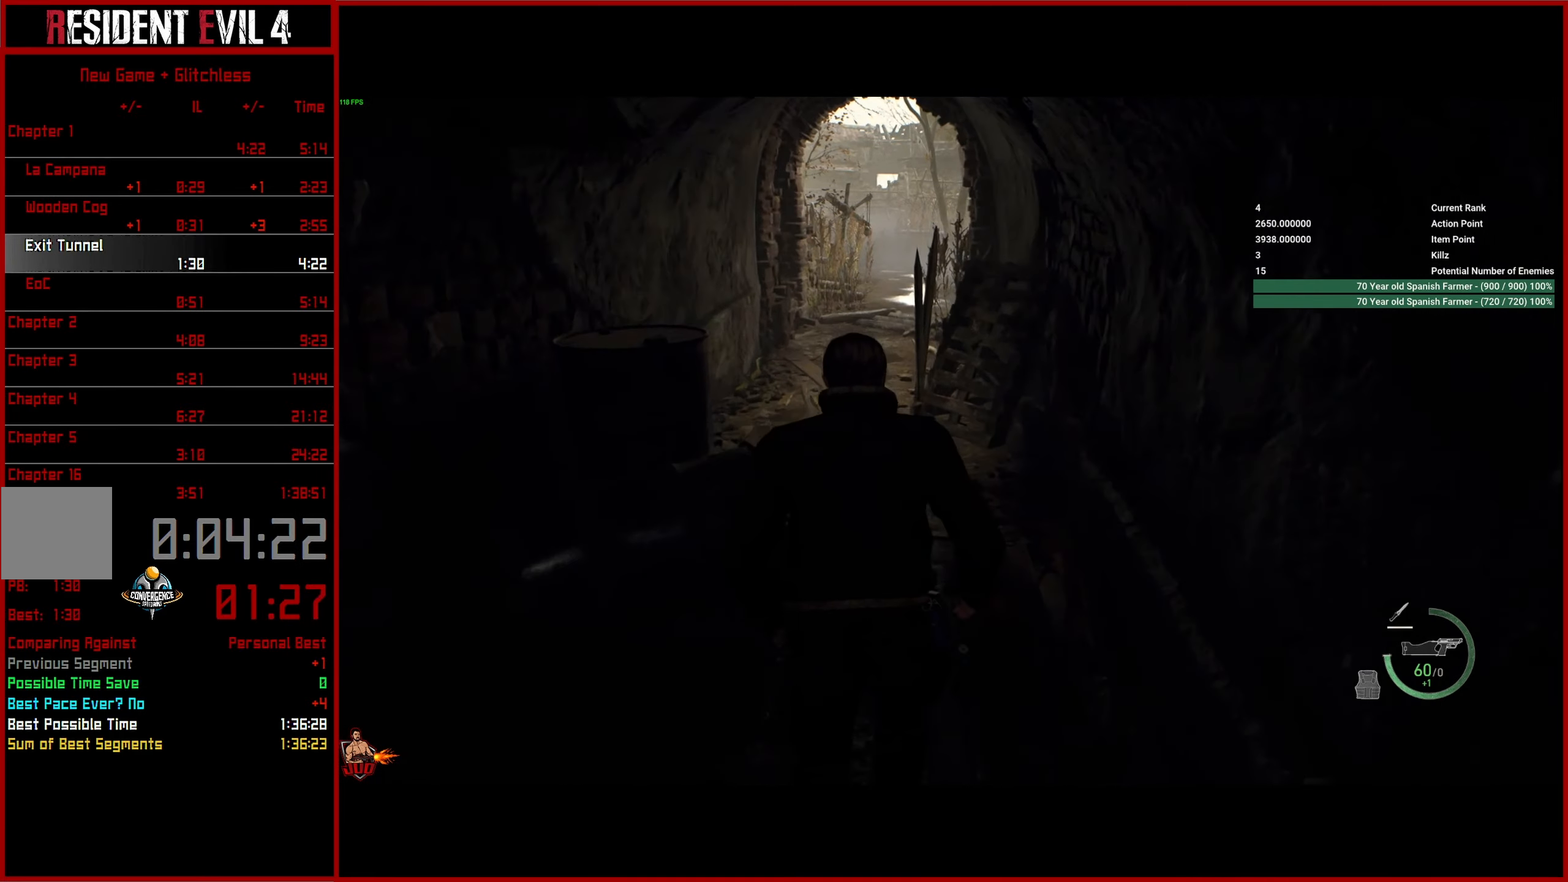
{"buttons": [], "left_stick": "up", "right_stick": "center", "events": []}
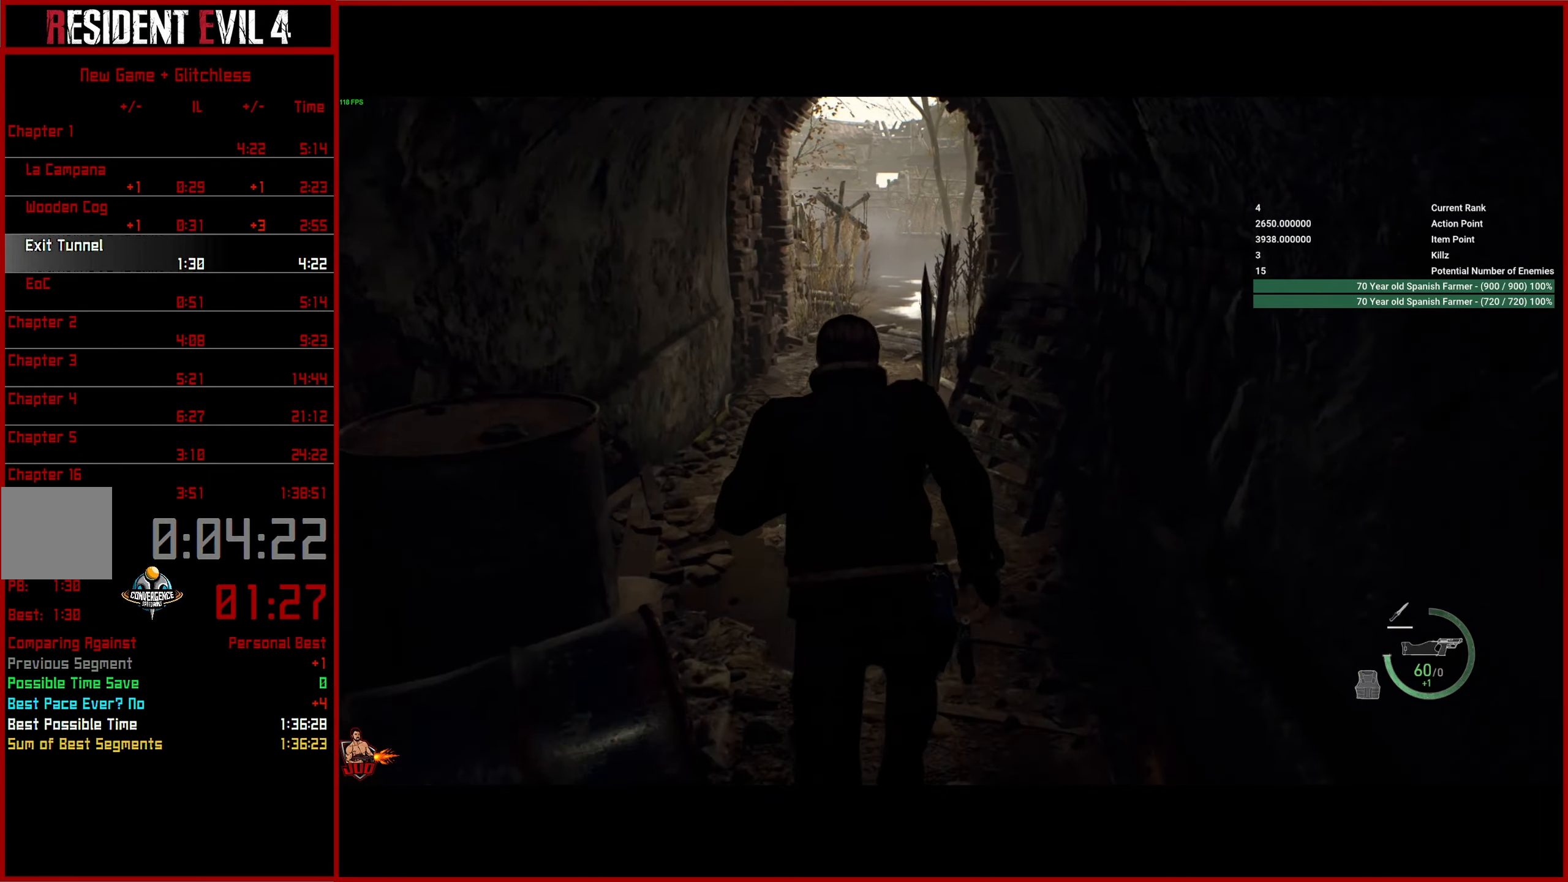
{"buttons": [], "left_stick": "up", "right_stick": "center", "events": []}
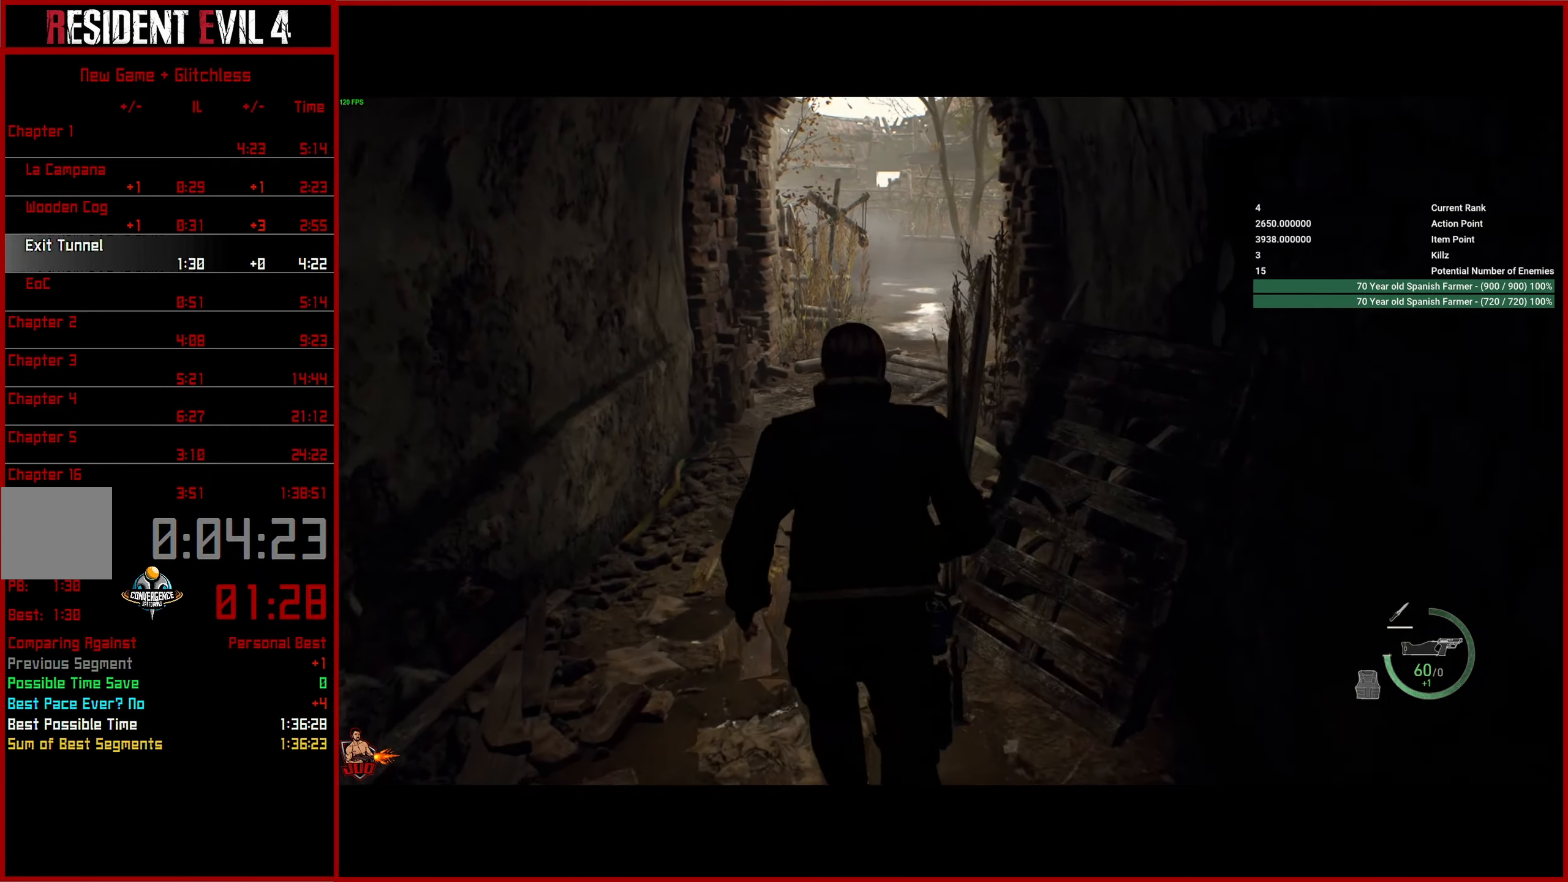
{"buttons": [], "left_stick": "up", "right_stick": "center", "events": []}
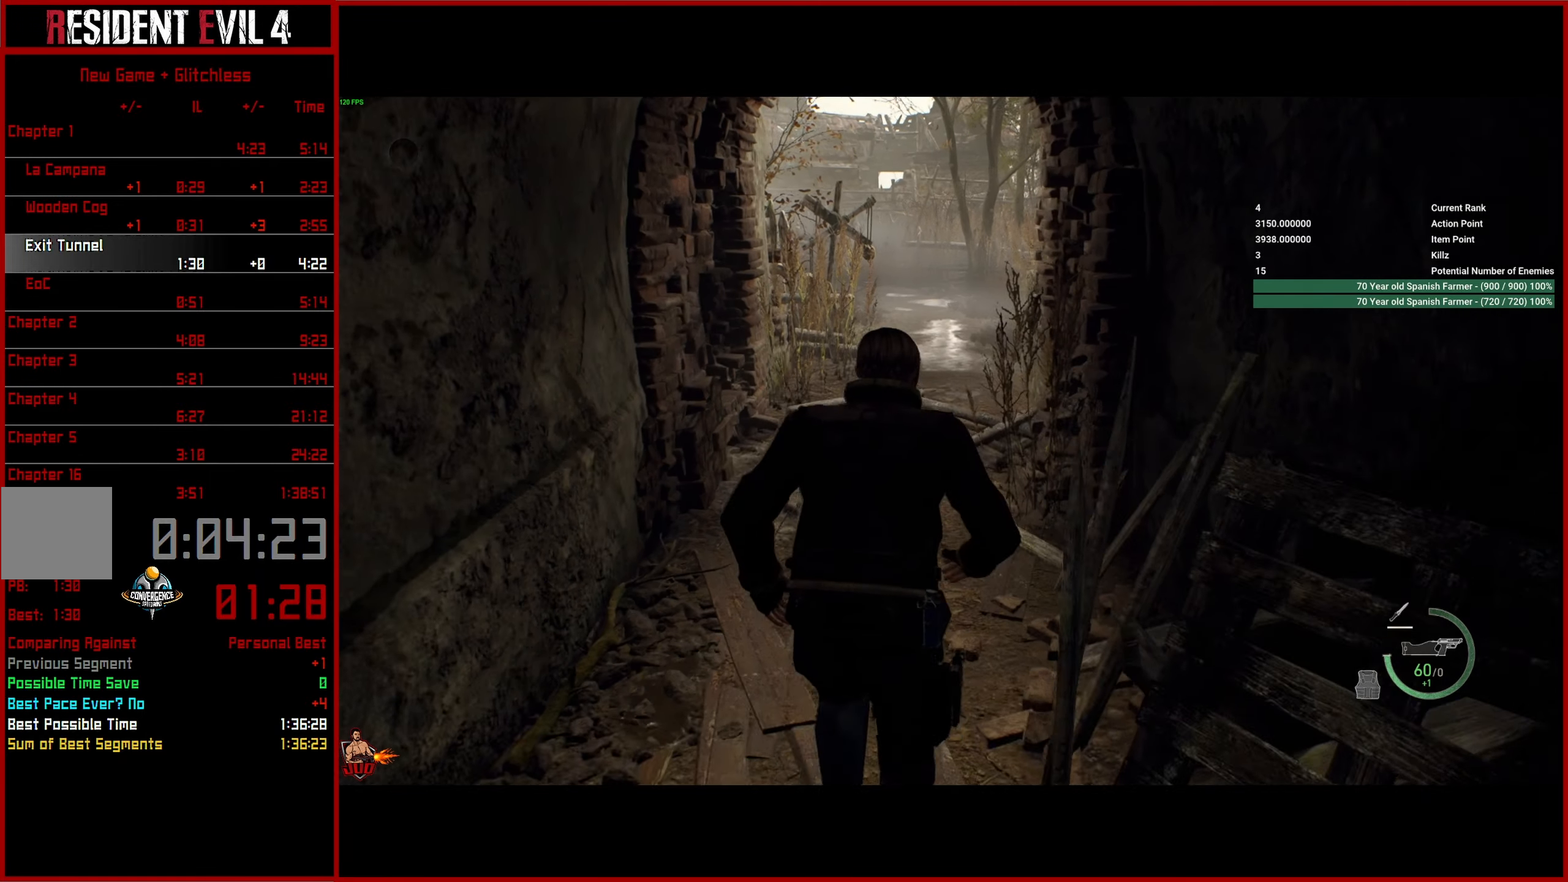
{"buttons": [], "left_stick": "up", "right_stick": "center", "events": []}
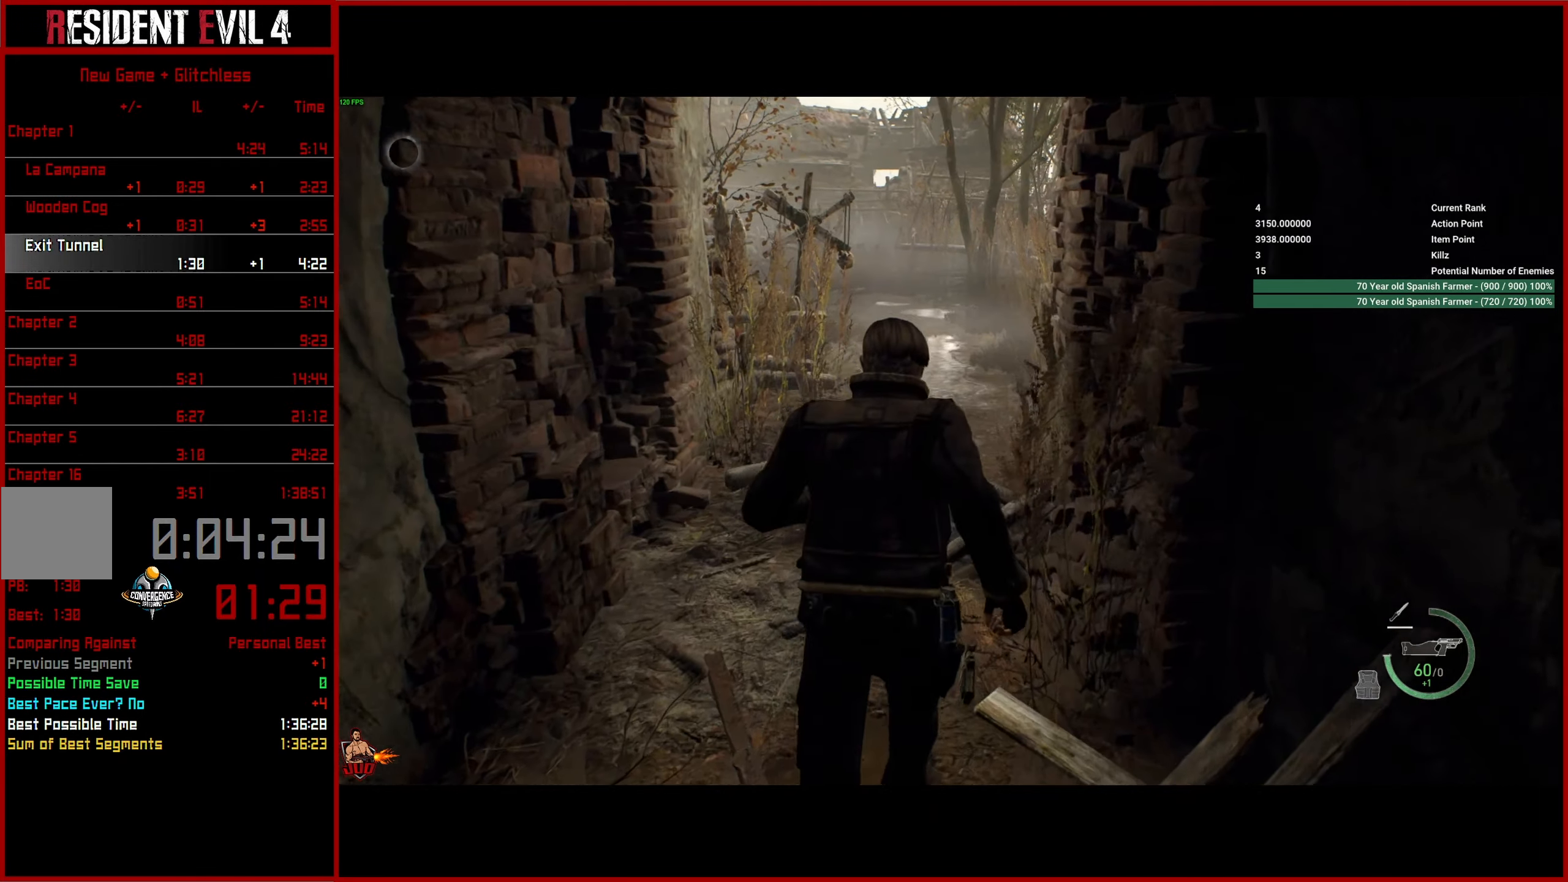
{"buttons": [], "left_stick": "up", "right_stick": "center", "events": []}
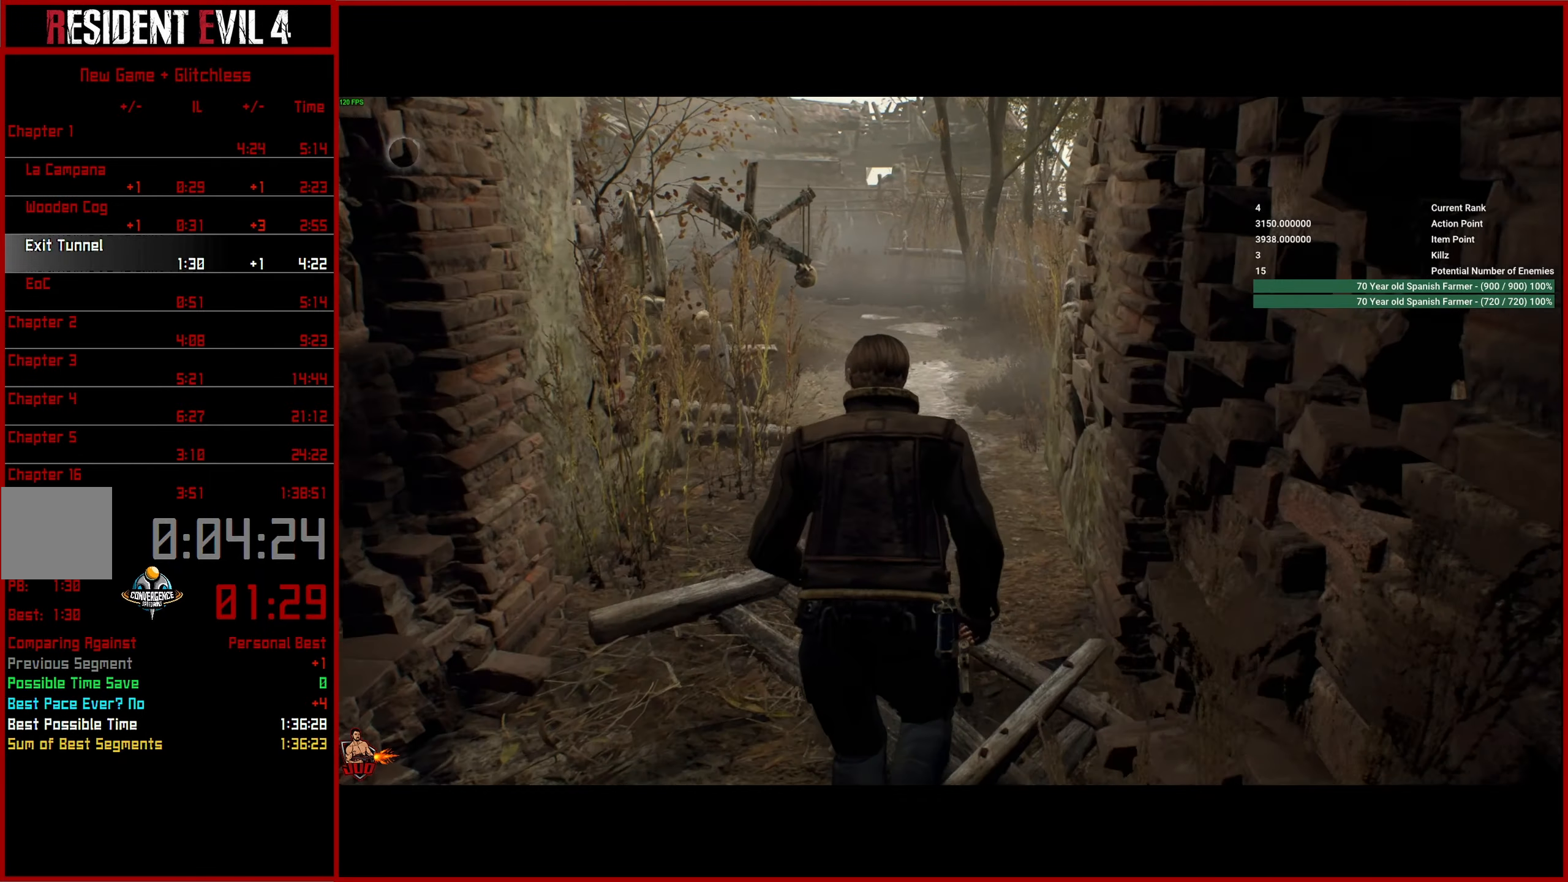
{"buttons": [], "left_stick": "up", "right_stick": "center", "events": []}
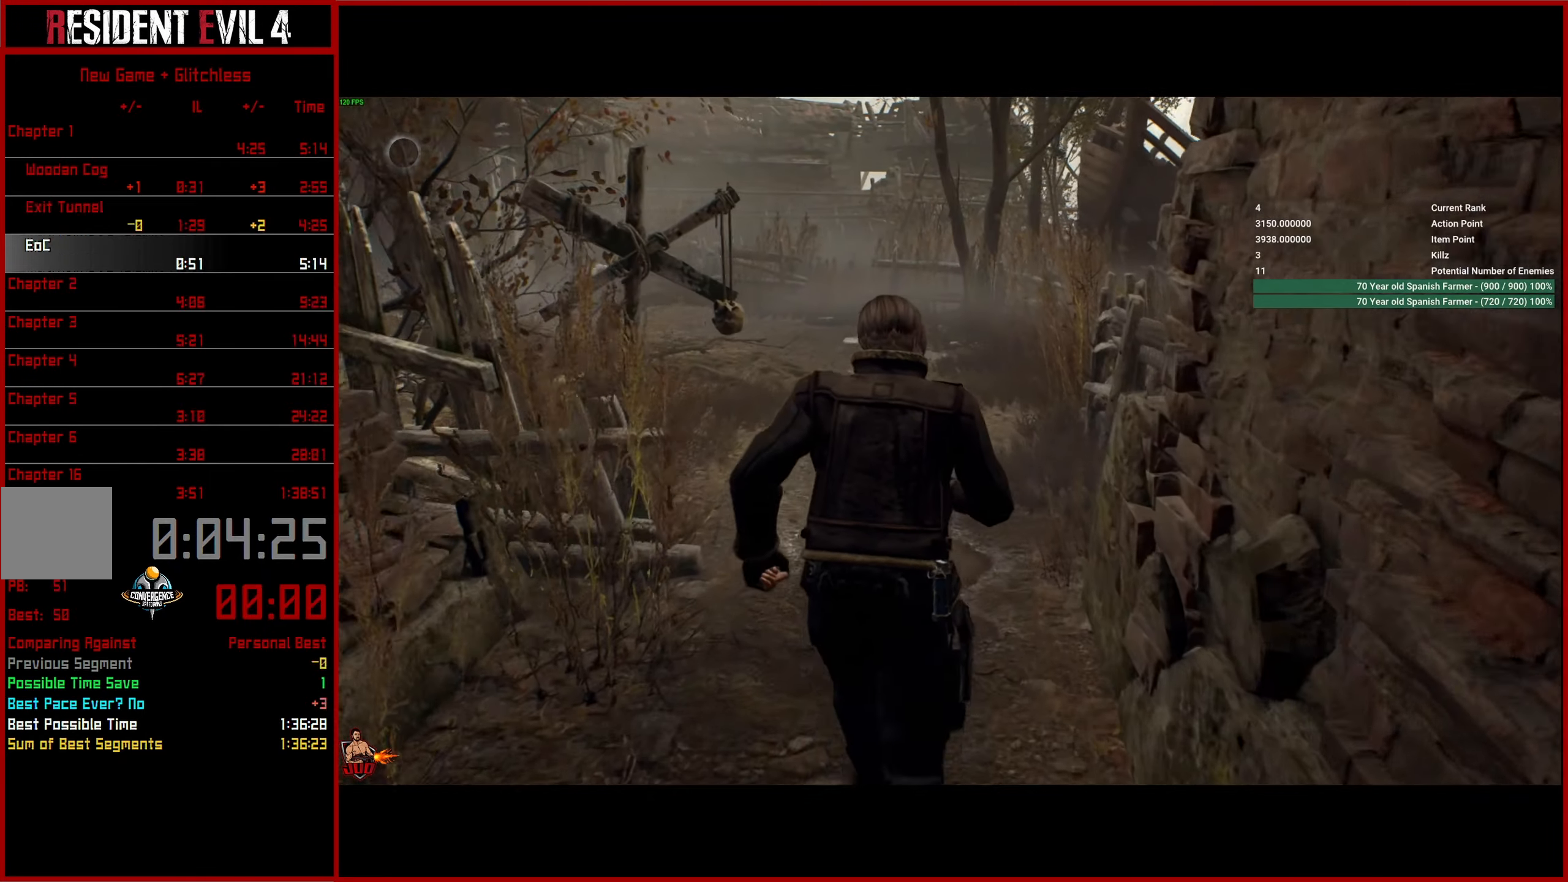
{"buttons": [], "left_stick": "up", "right_stick": "center", "events": []}
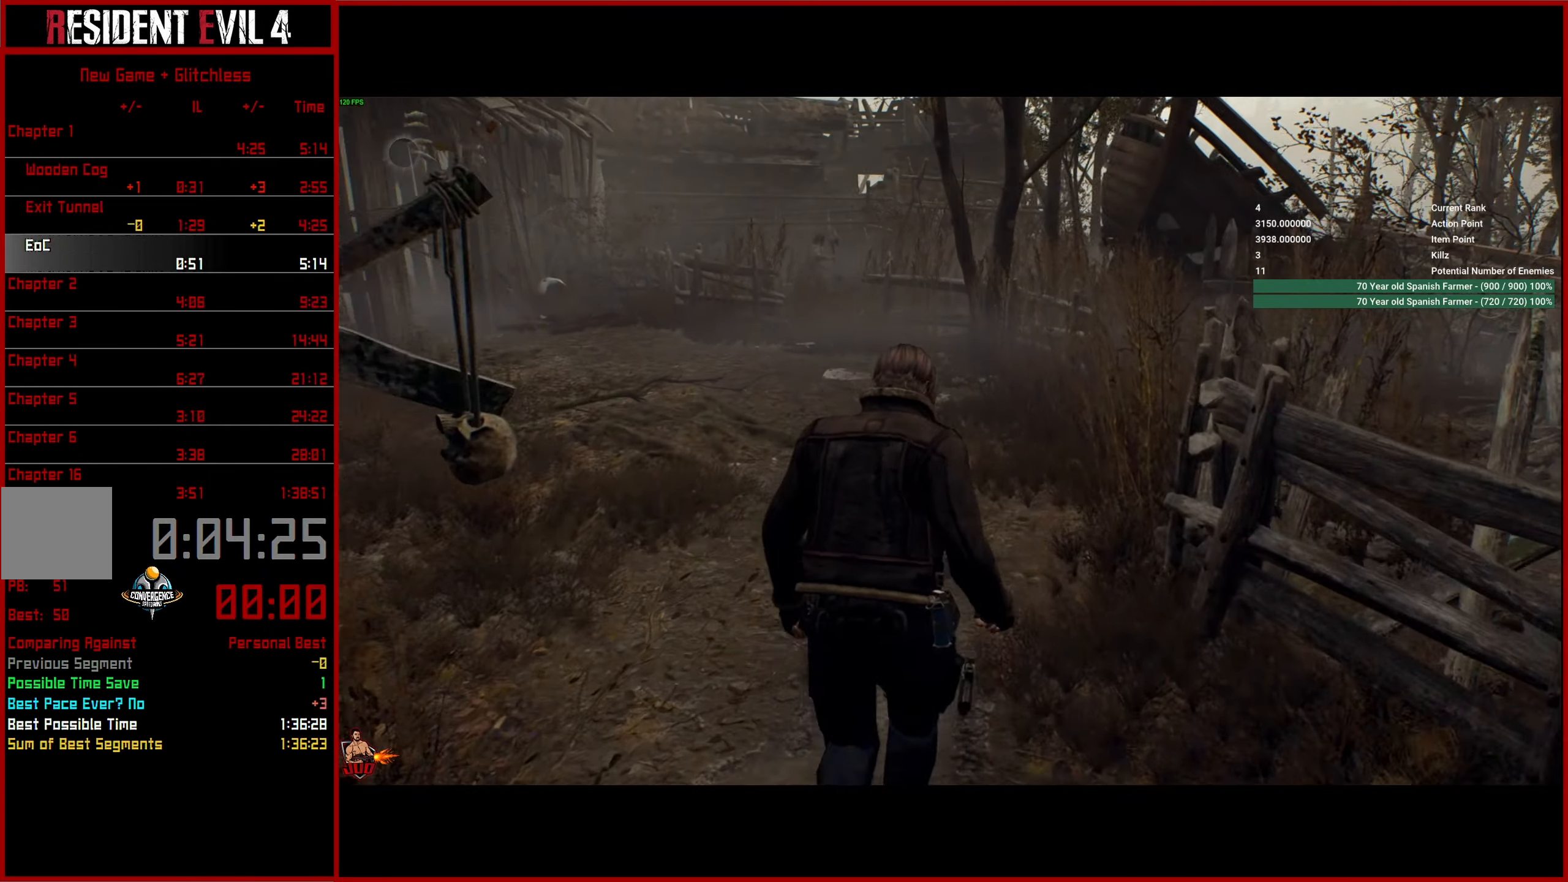
{"buttons": [], "left_stick": "up", "right_stick": "center", "events": []}
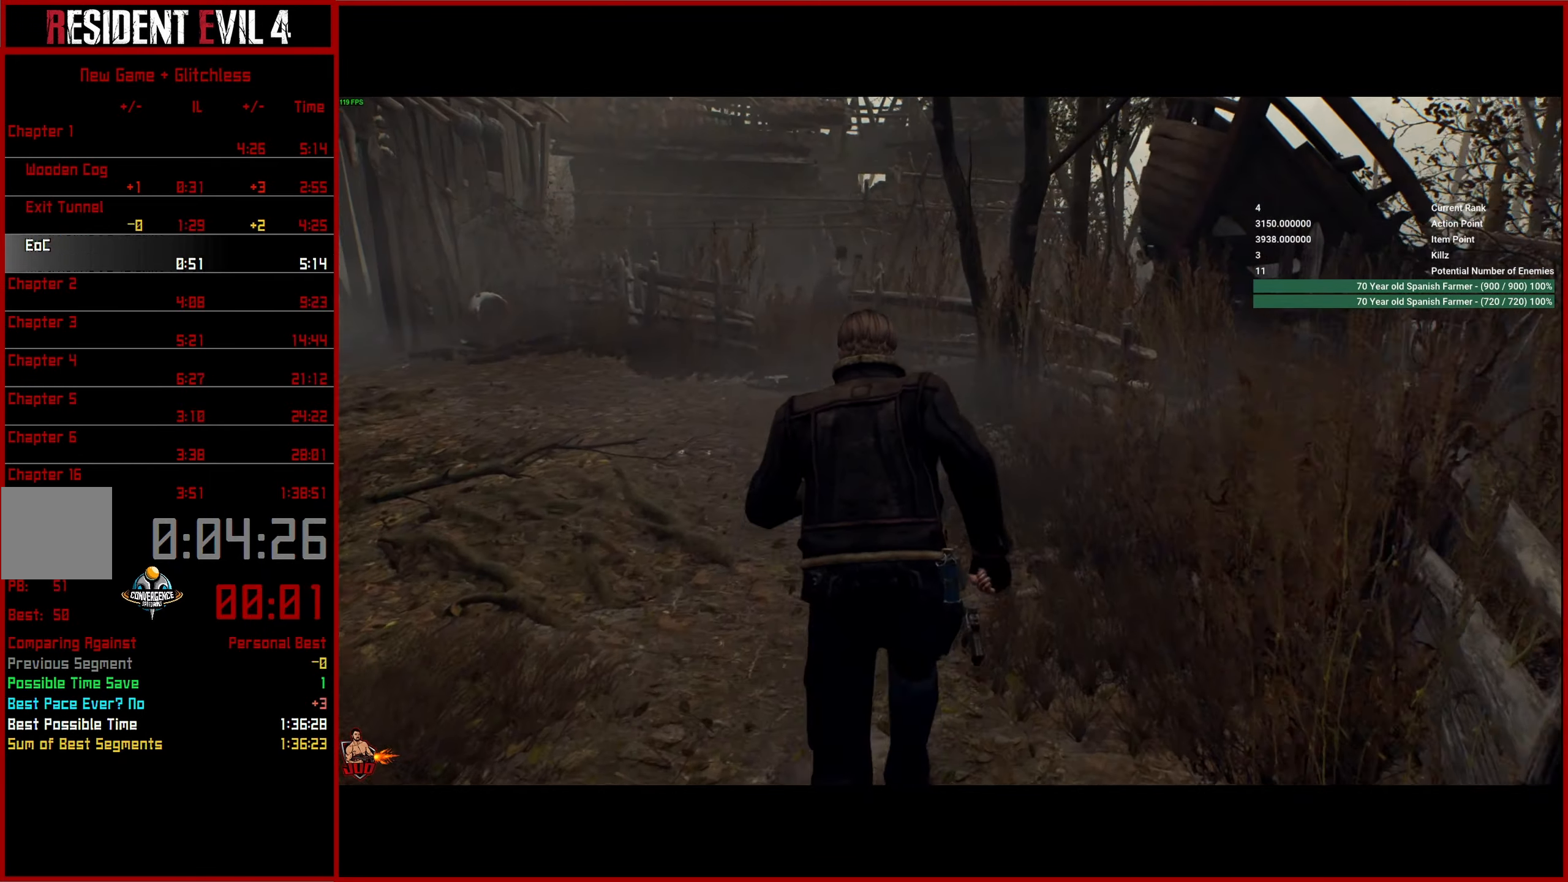
{"buttons": [], "left_stick": "up", "right_stick": "left", "events": [[350, "right_stick", "left"]]}
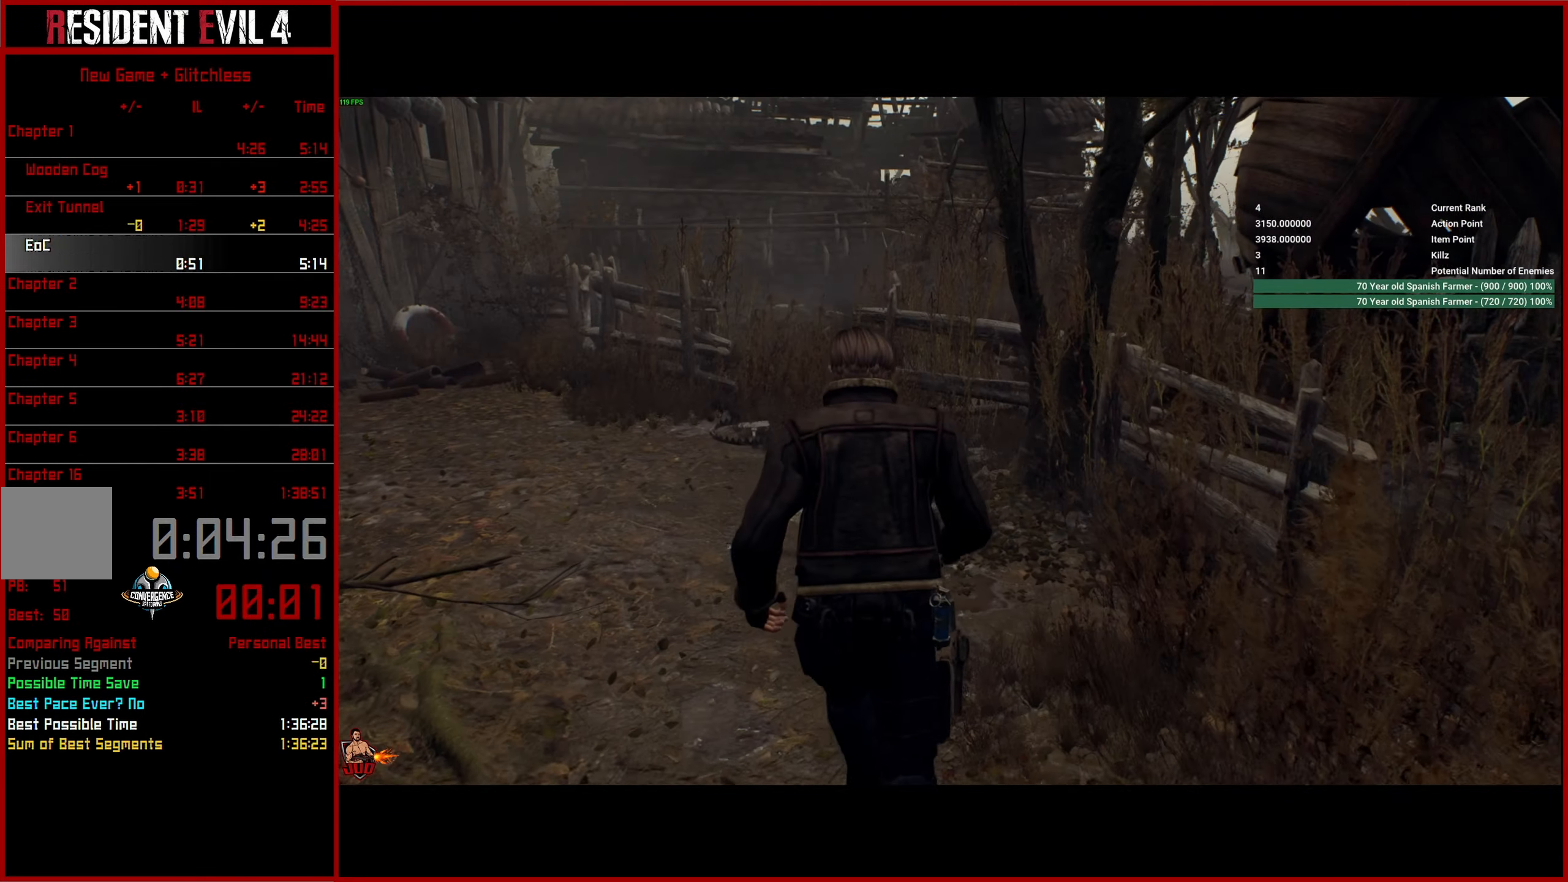
{"buttons": [], "left_stick": "up", "right_stick": "left", "events": []}
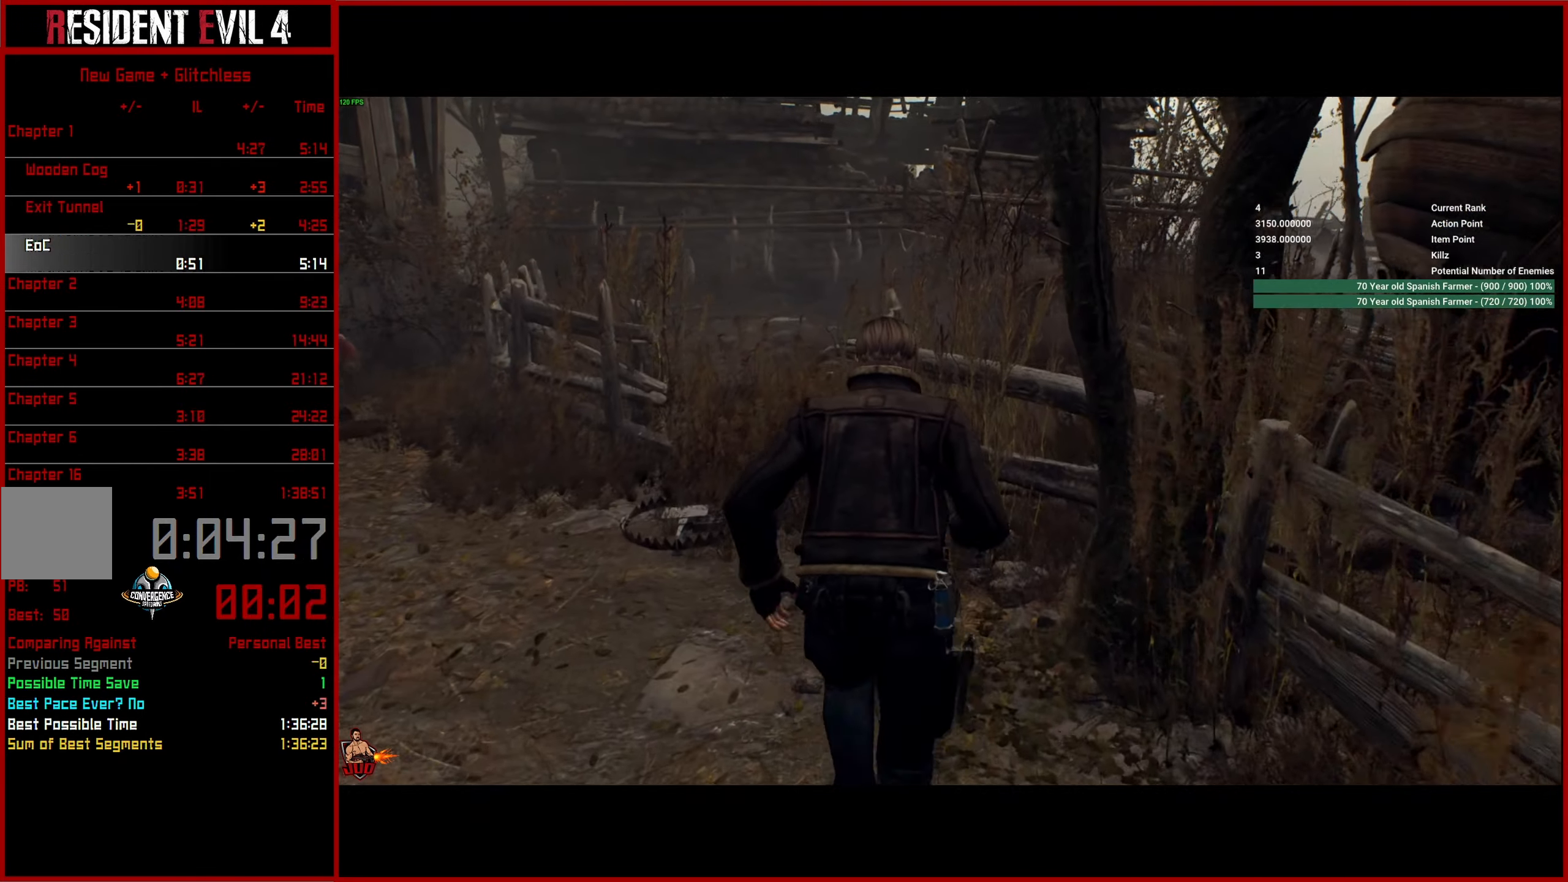
{"buttons": [], "left_stick": "up", "right_stick": "left", "events": []}
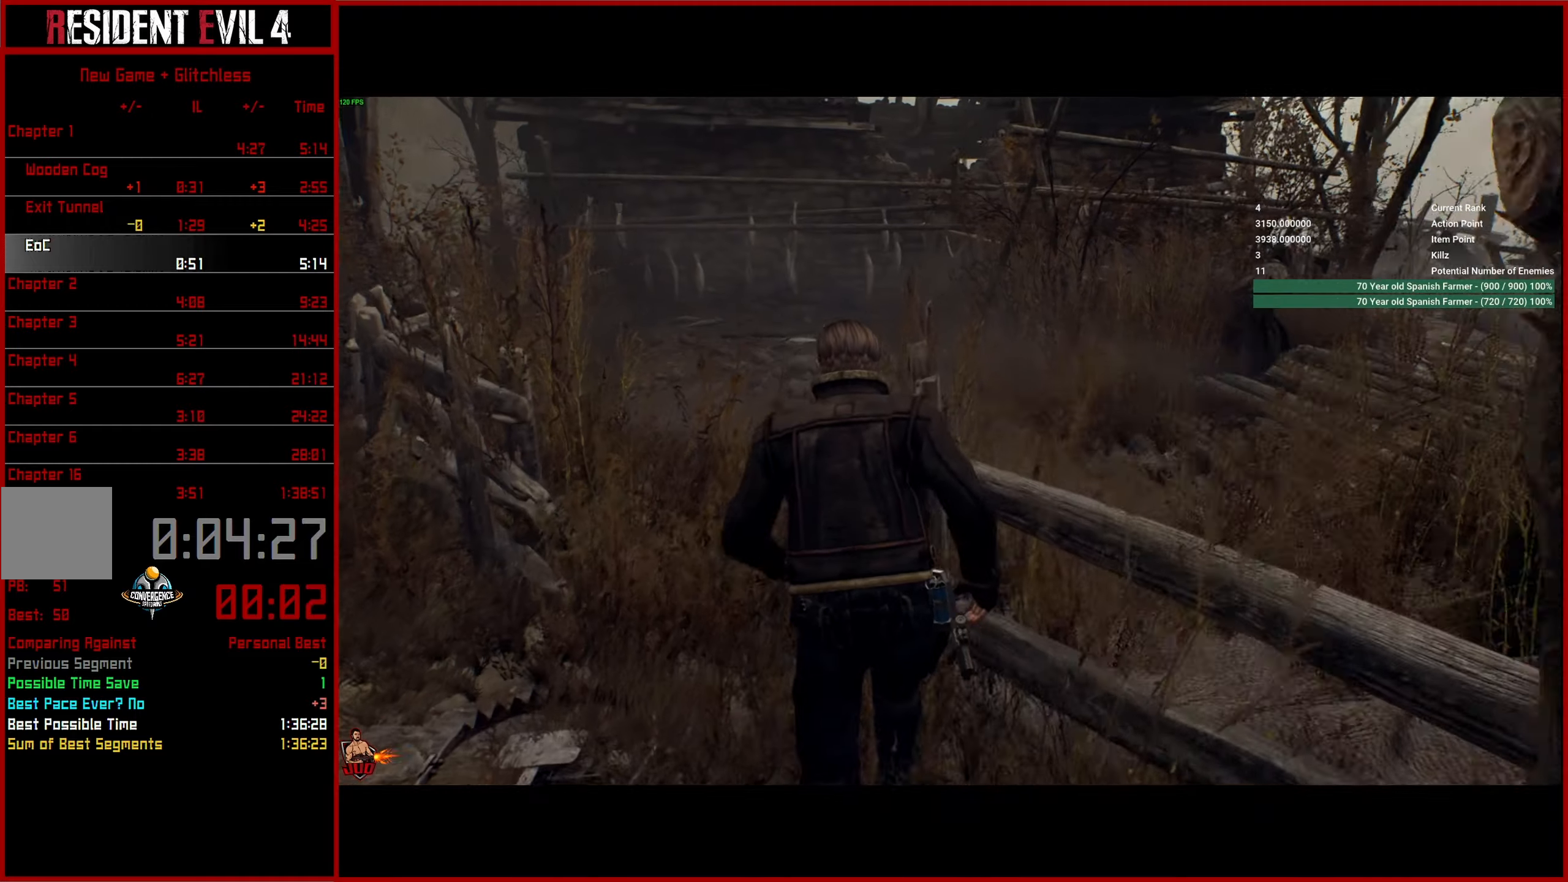
{"buttons": [], "left_stick": "up", "right_stick": "left", "events": []}
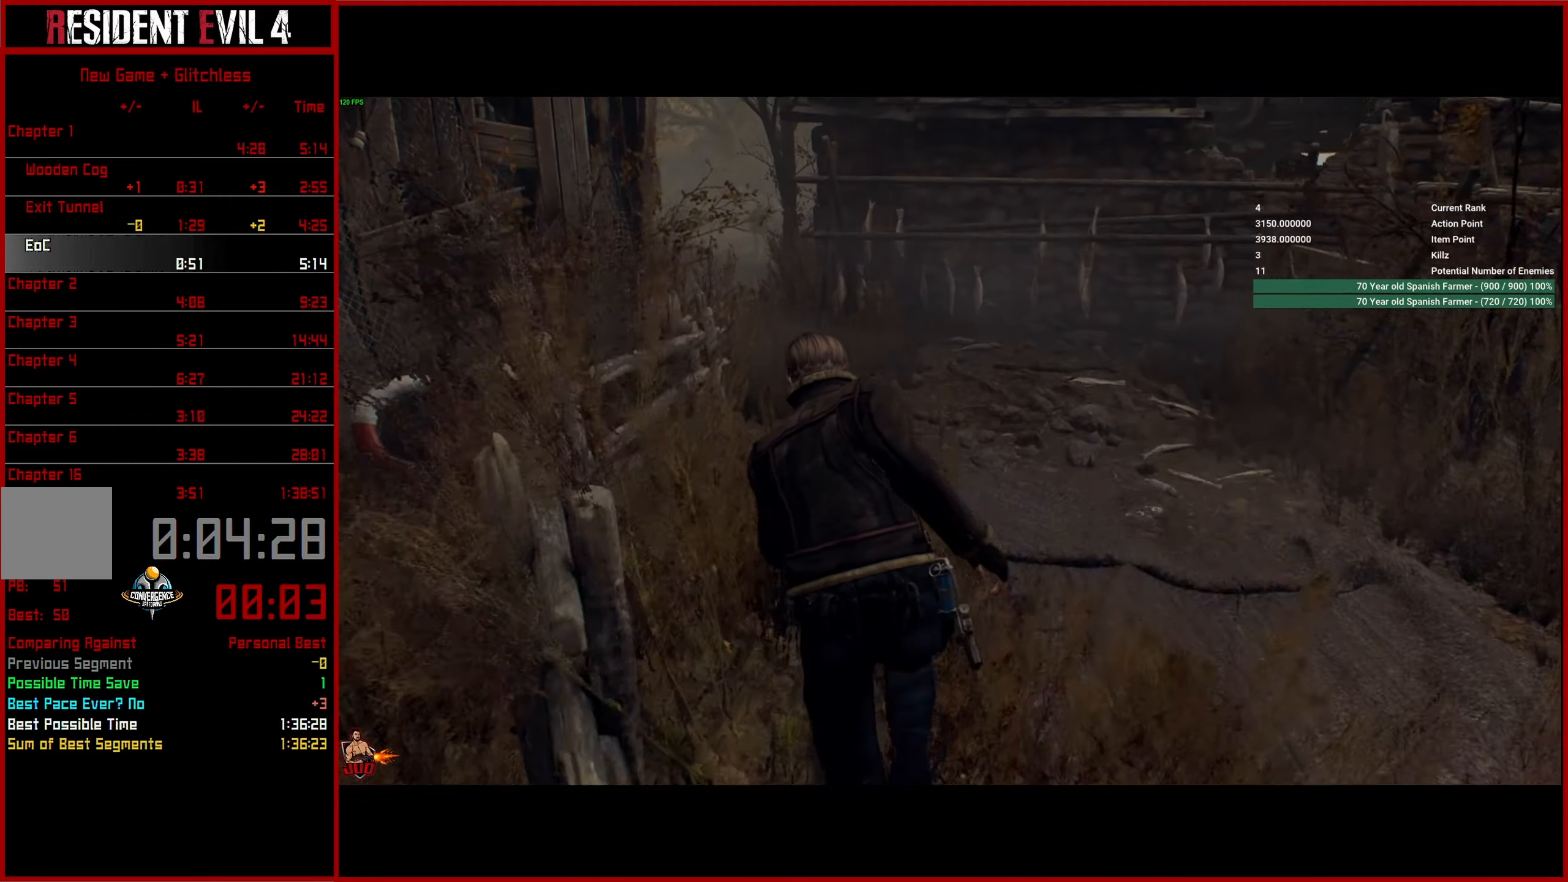
{"buttons": [], "left_stick": "up", "right_stick": "left", "events": []}
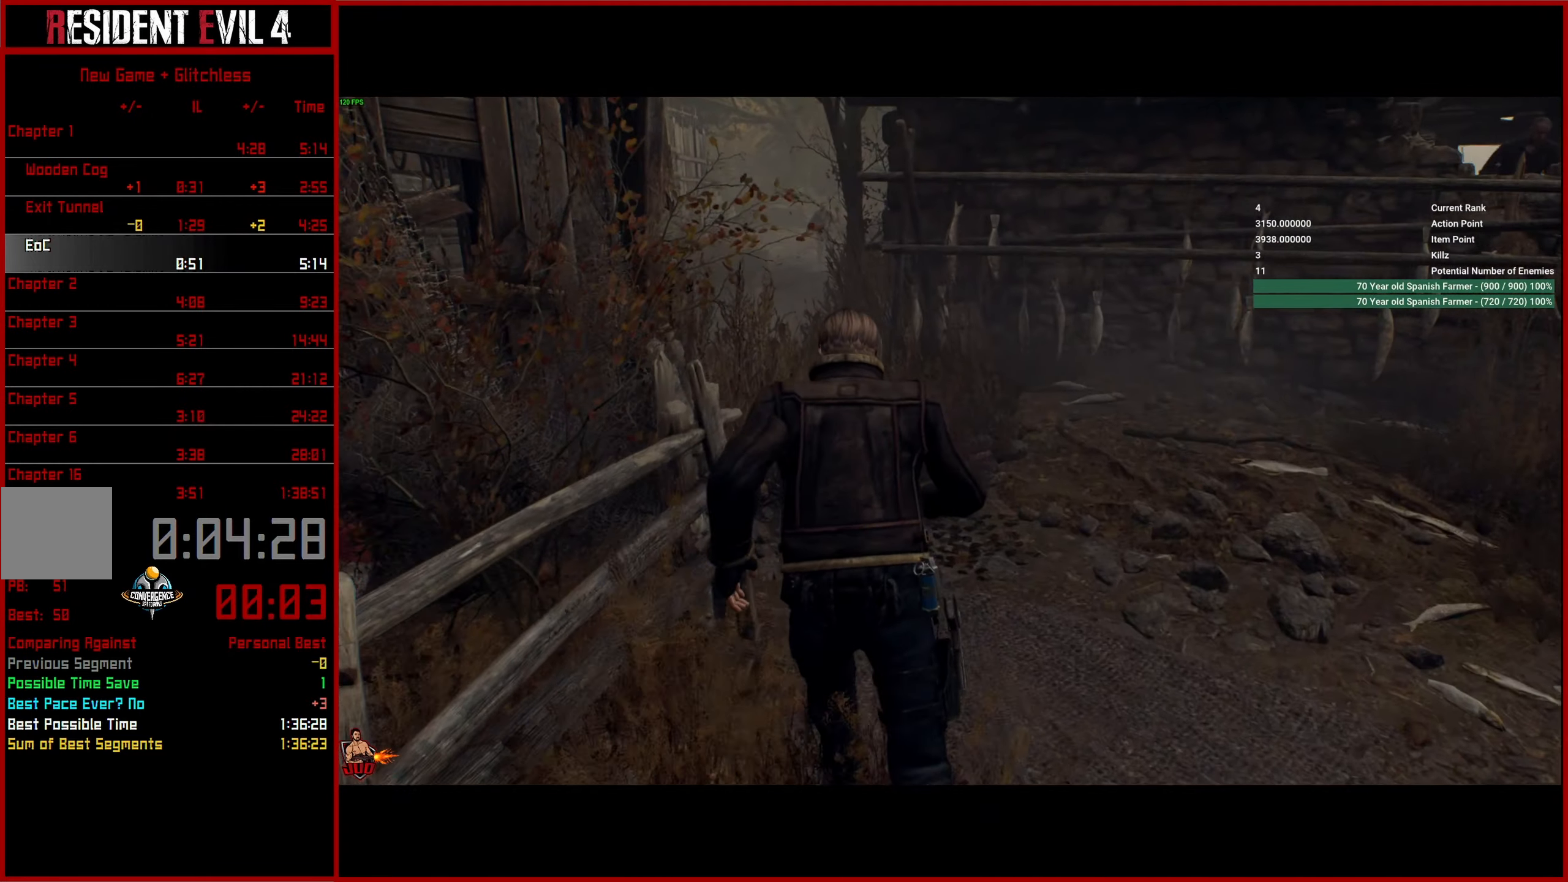
{"buttons": [], "left_stick": "up", "right_stick": "left", "events": []}
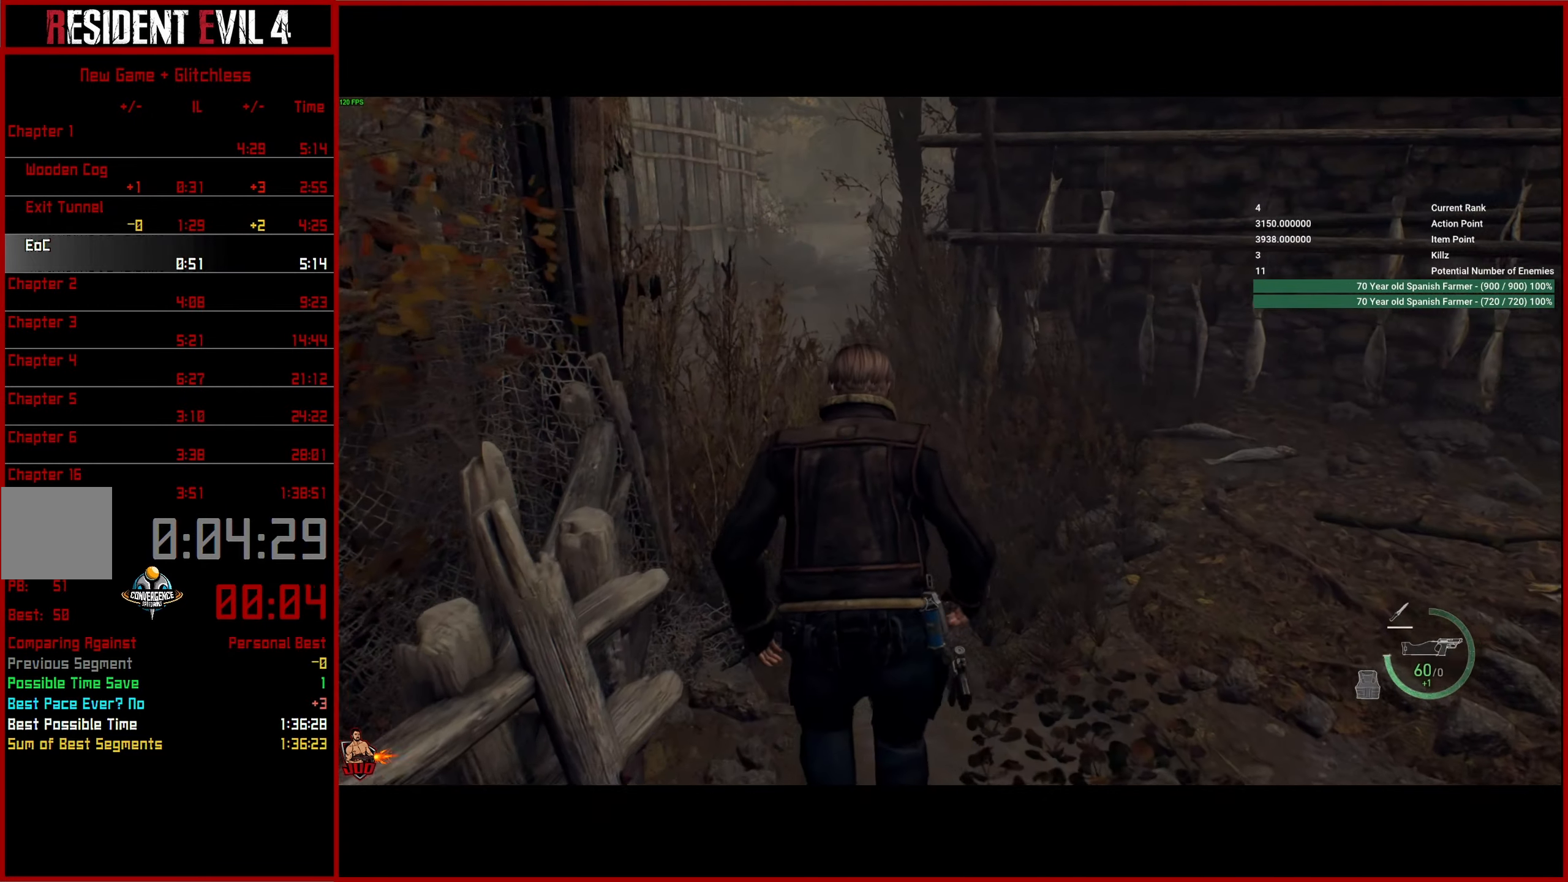
{"buttons": [], "left_stick": "up", "right_stick": "center", "events": [[167, "right_stick", "center"]]}
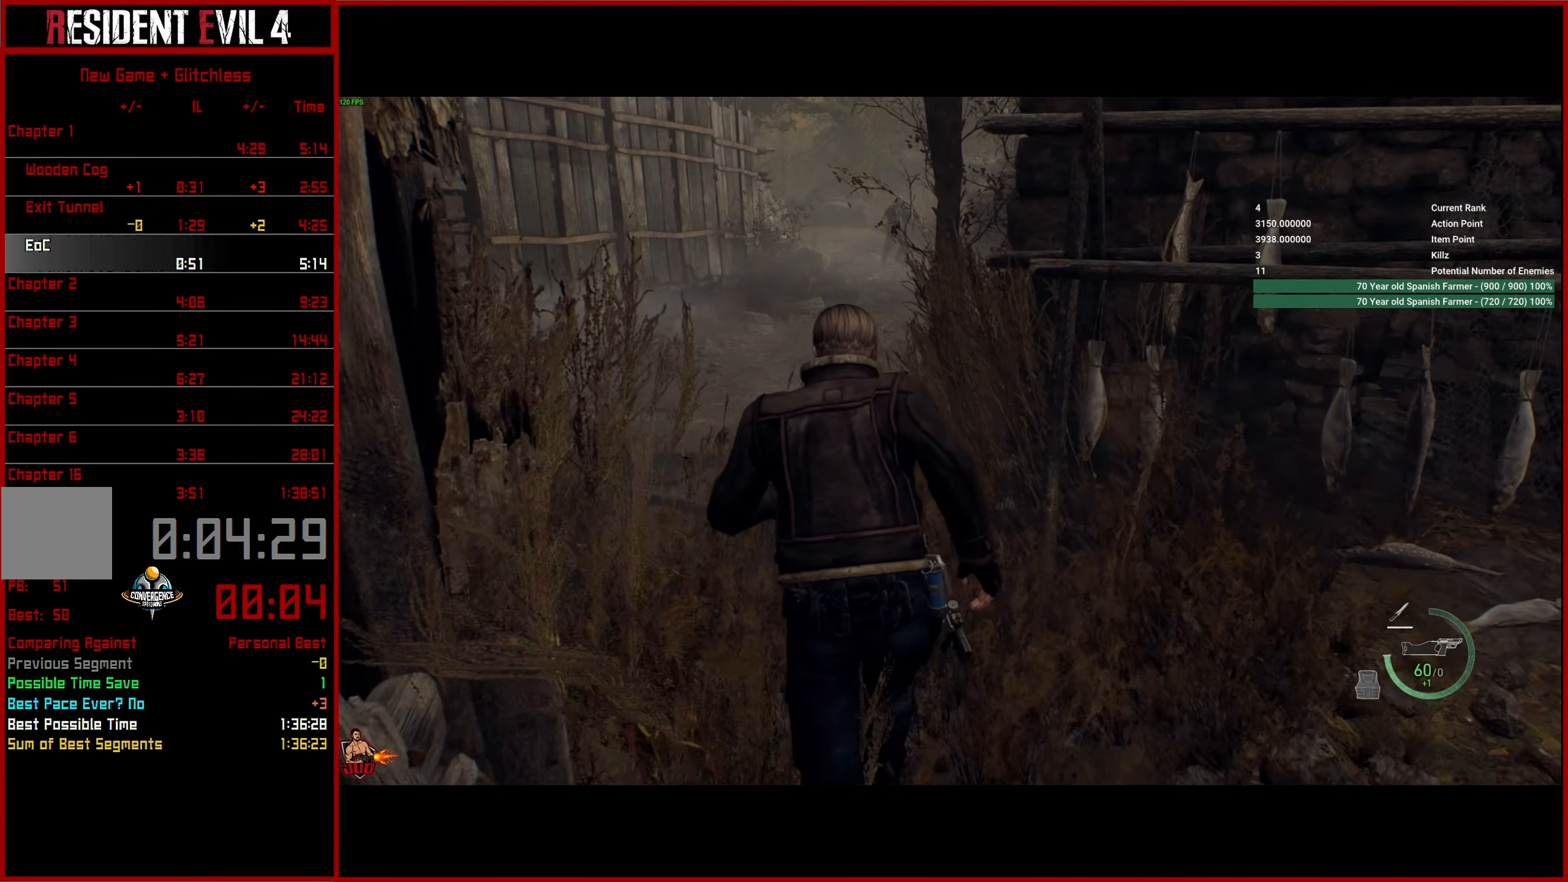
{"buttons": [], "left_stick": "up", "right_stick": "center", "events": []}
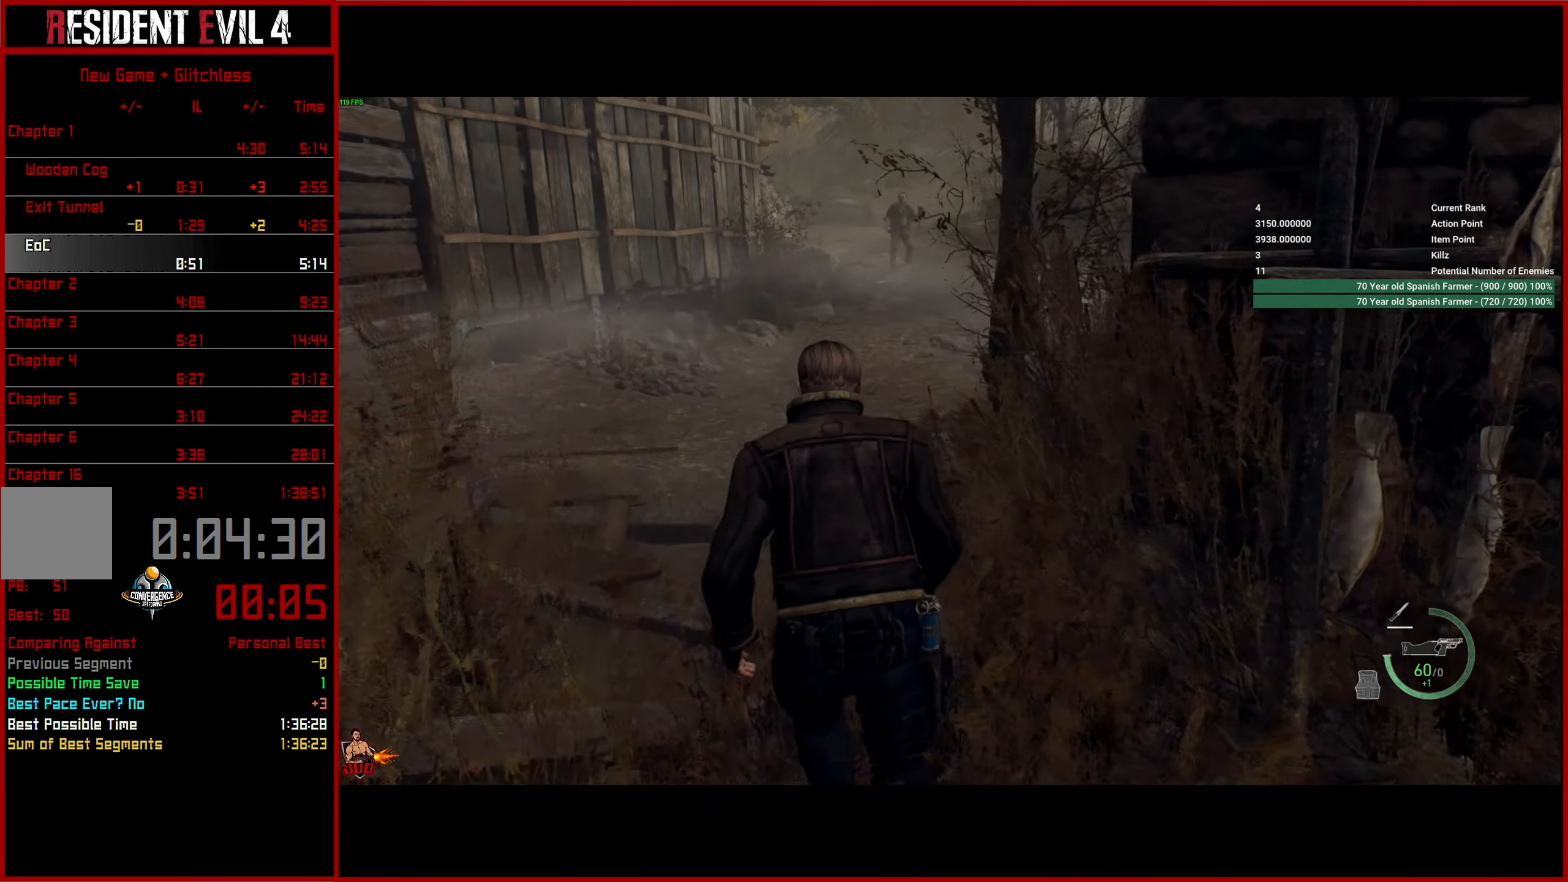
{"buttons": [], "left_stick": "up", "right_stick": "up", "events": [[500, "right_stick", "up"]]}
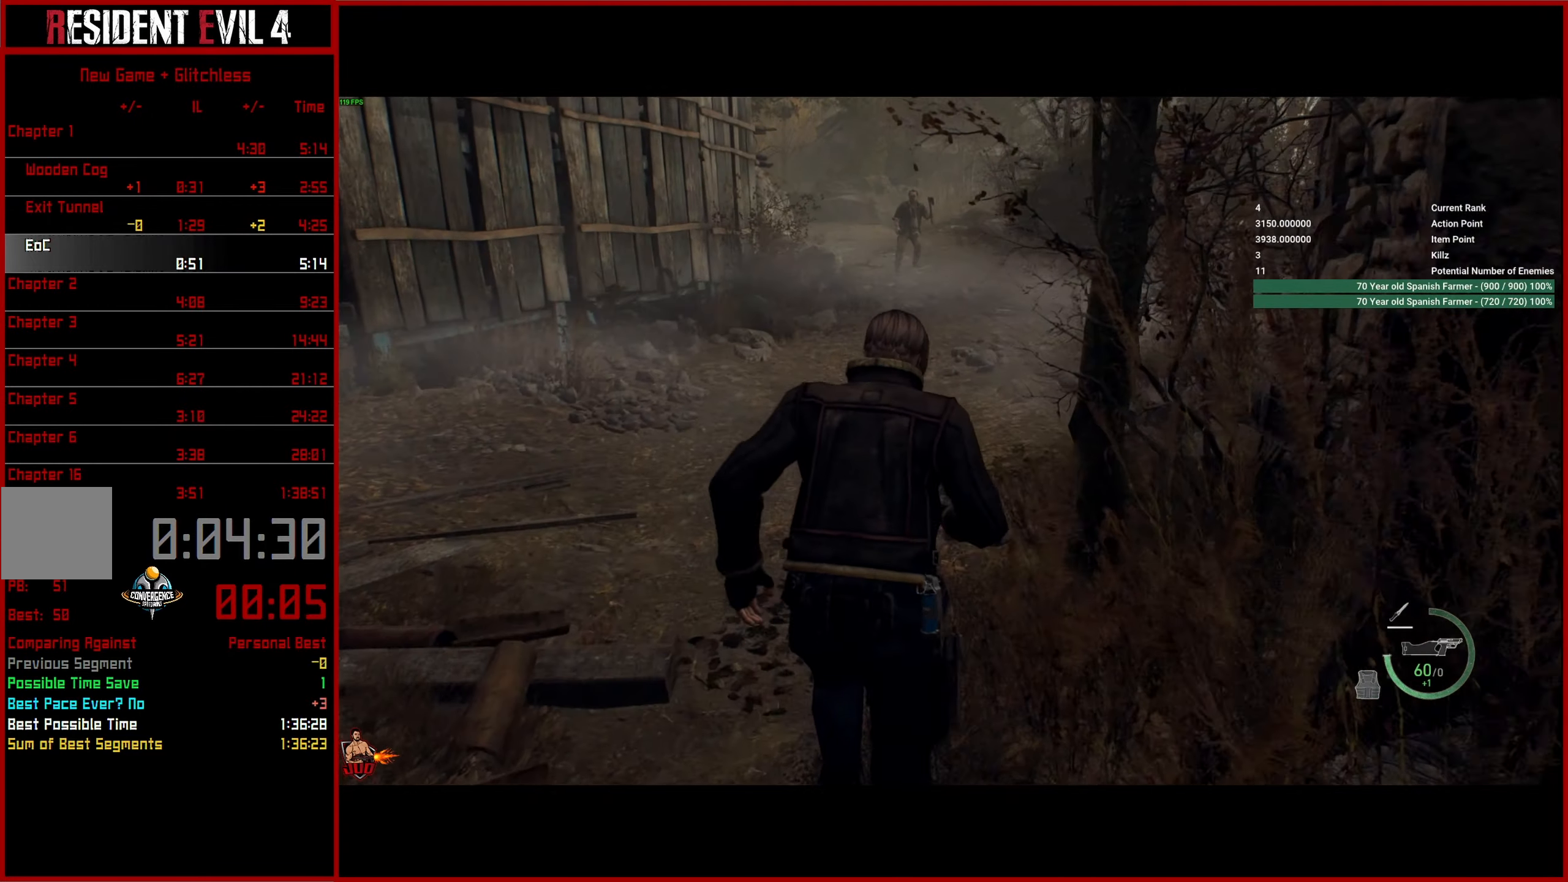
{"buttons": [], "left_stick": "up", "right_stick": "center", "events": [[267, "right_stick", "center"]]}
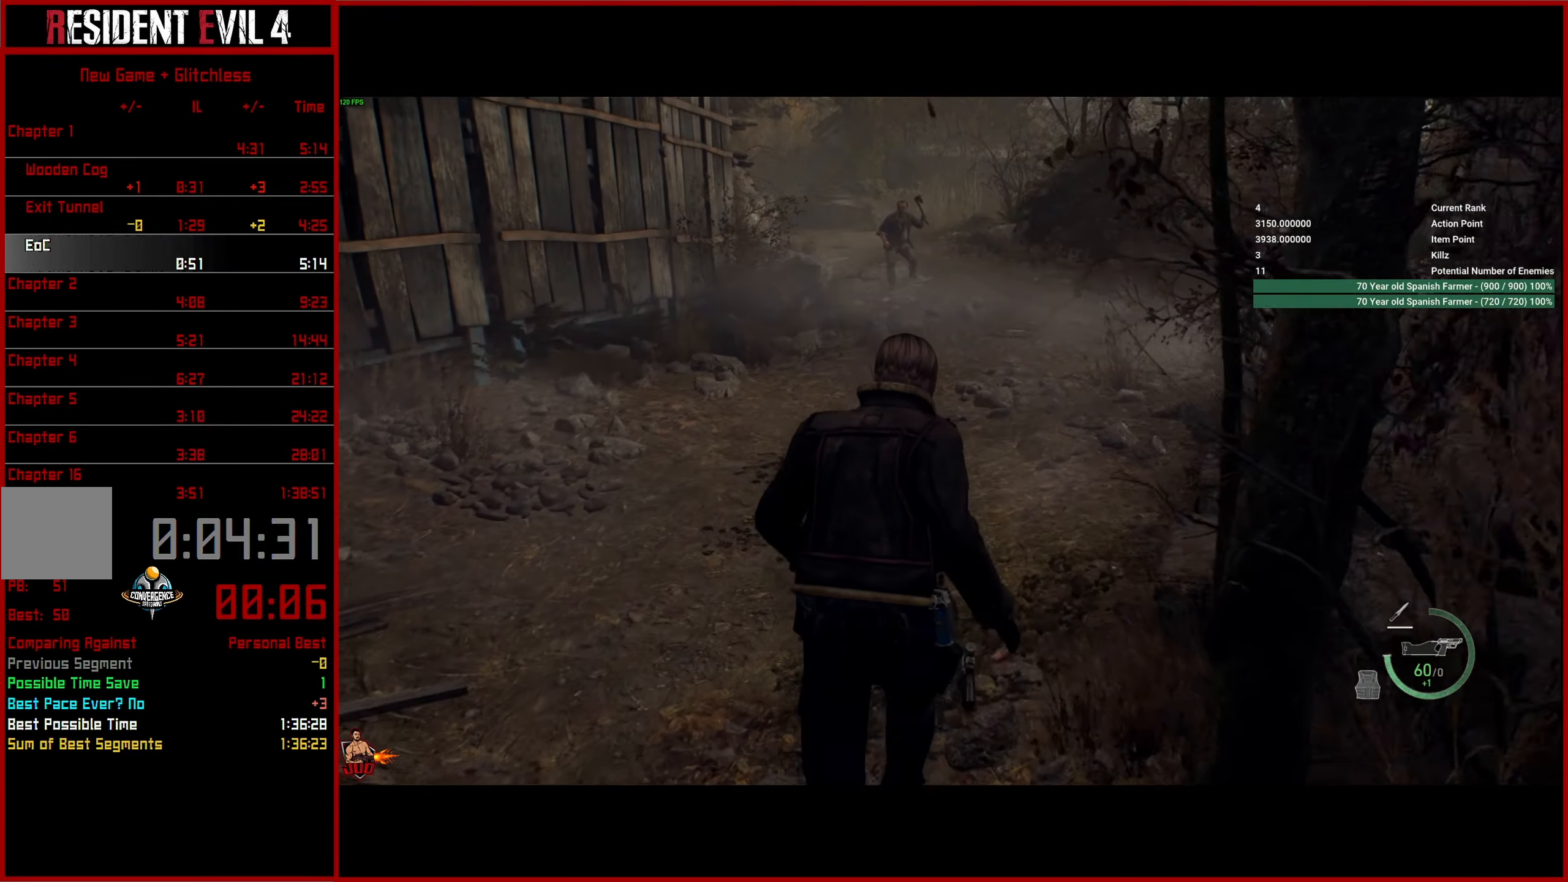
{"buttons": [], "left_stick": "up", "right_stick": "center", "events": []}
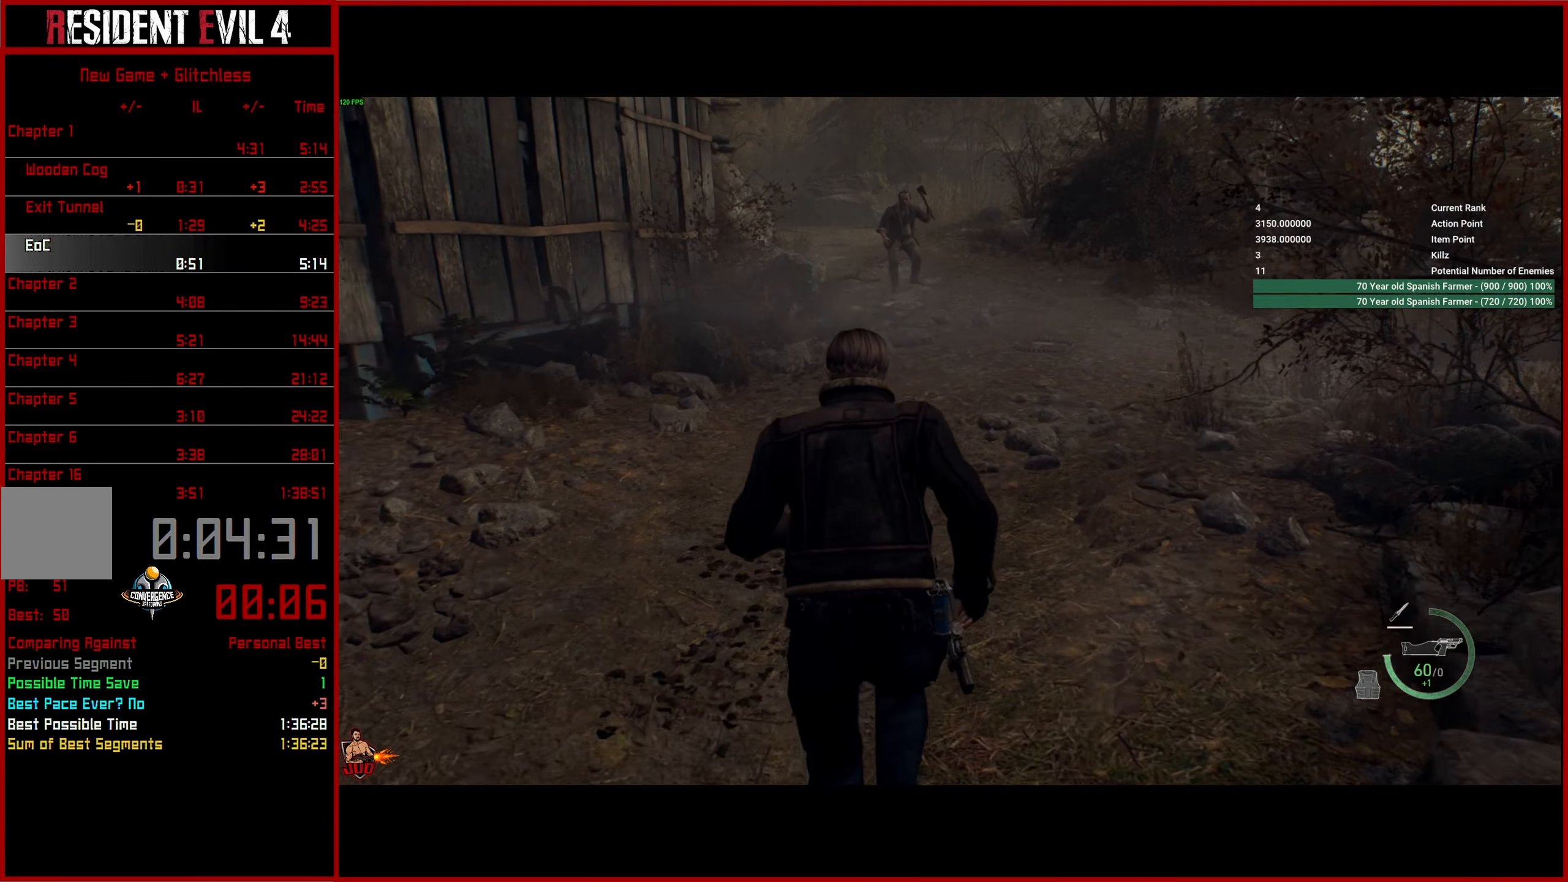
{"buttons": [], "left_stick": "up", "right_stick": "center", "events": []}
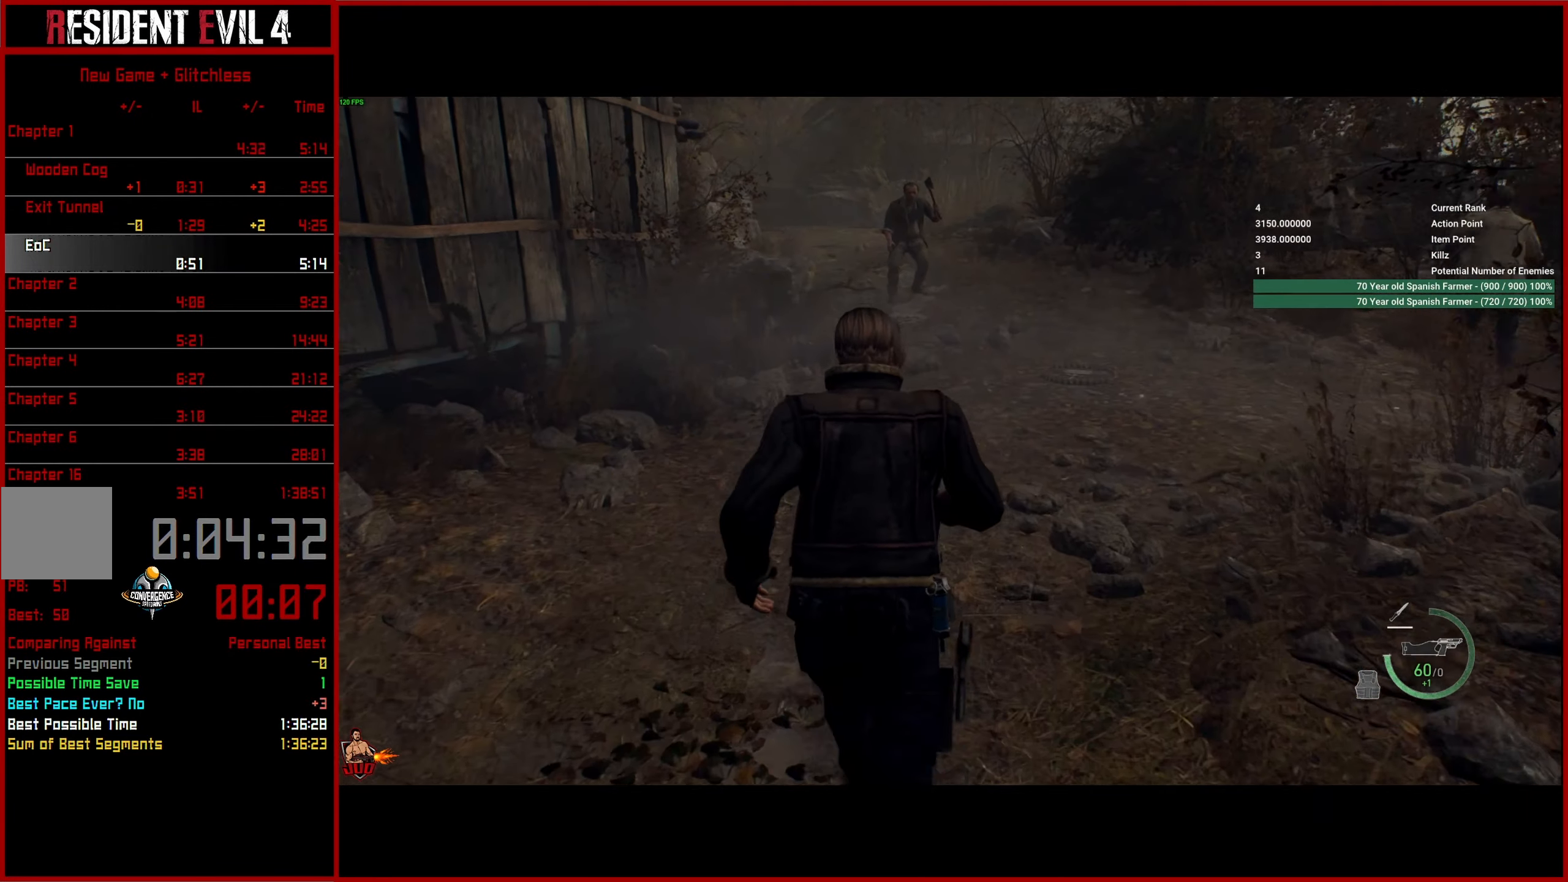
{"buttons": [], "left_stick": "up", "right_stick": "center", "events": []}
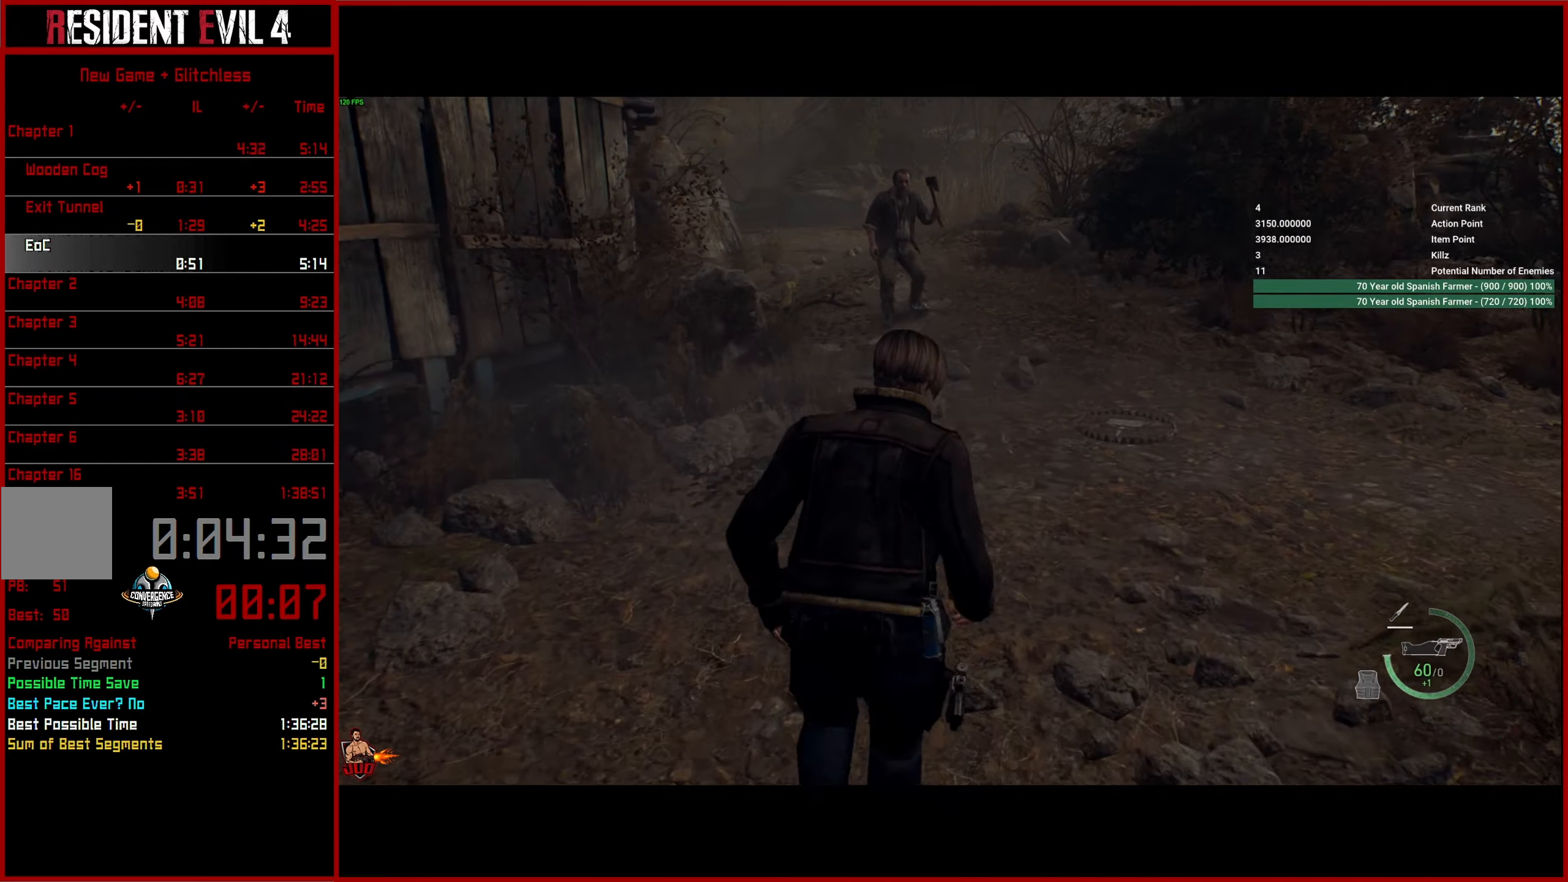
{"buttons": [], "left_stick": "up", "right_stick": "center", "events": []}
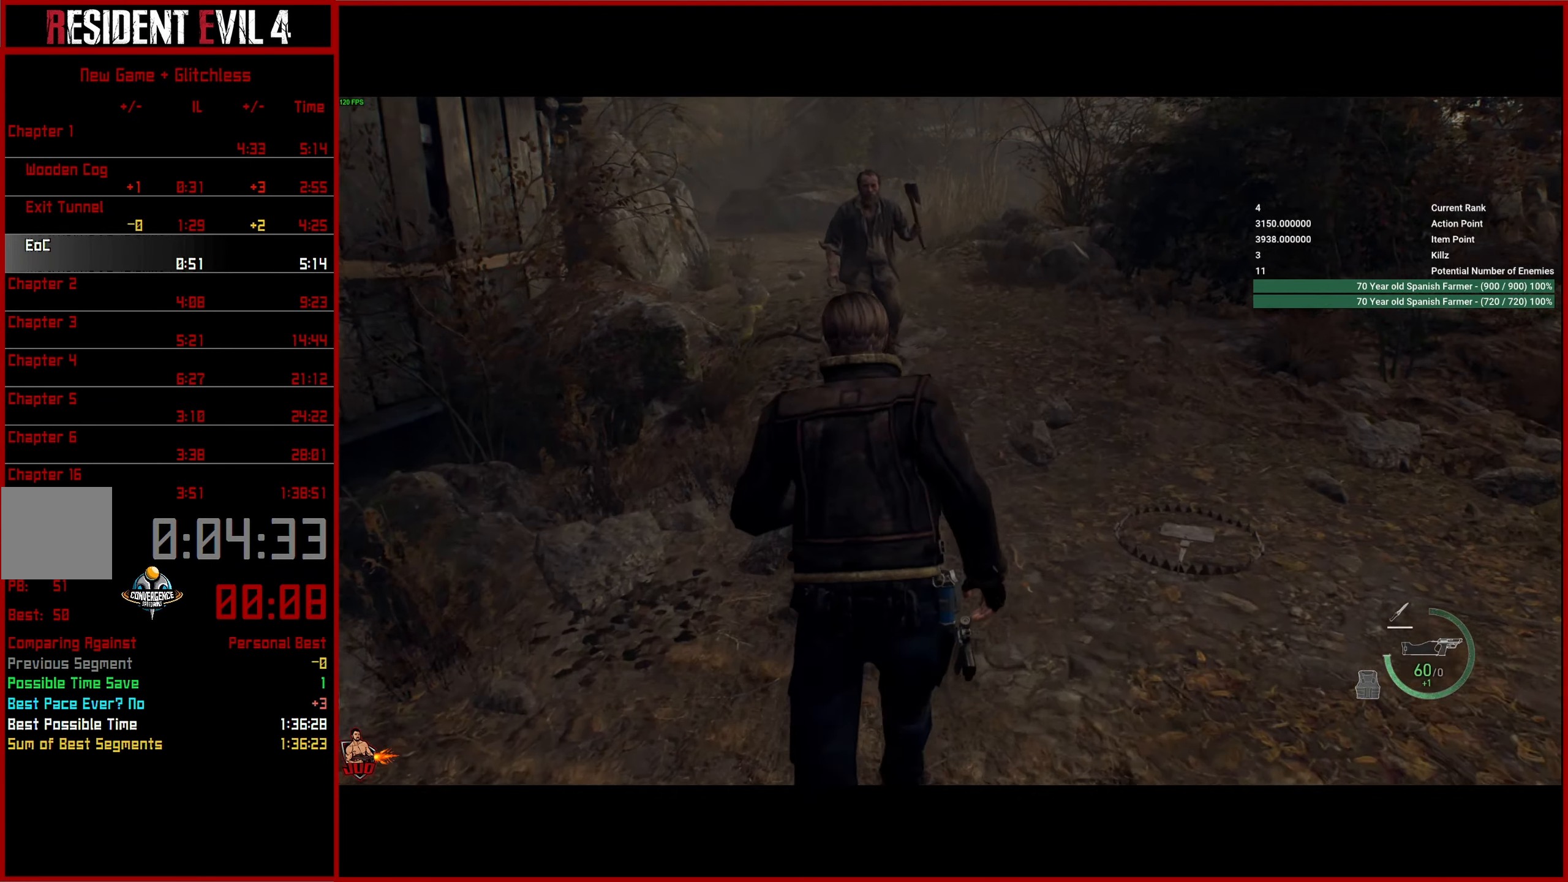
{"buttons": [], "left_stick": "up", "right_stick": "center", "events": []}